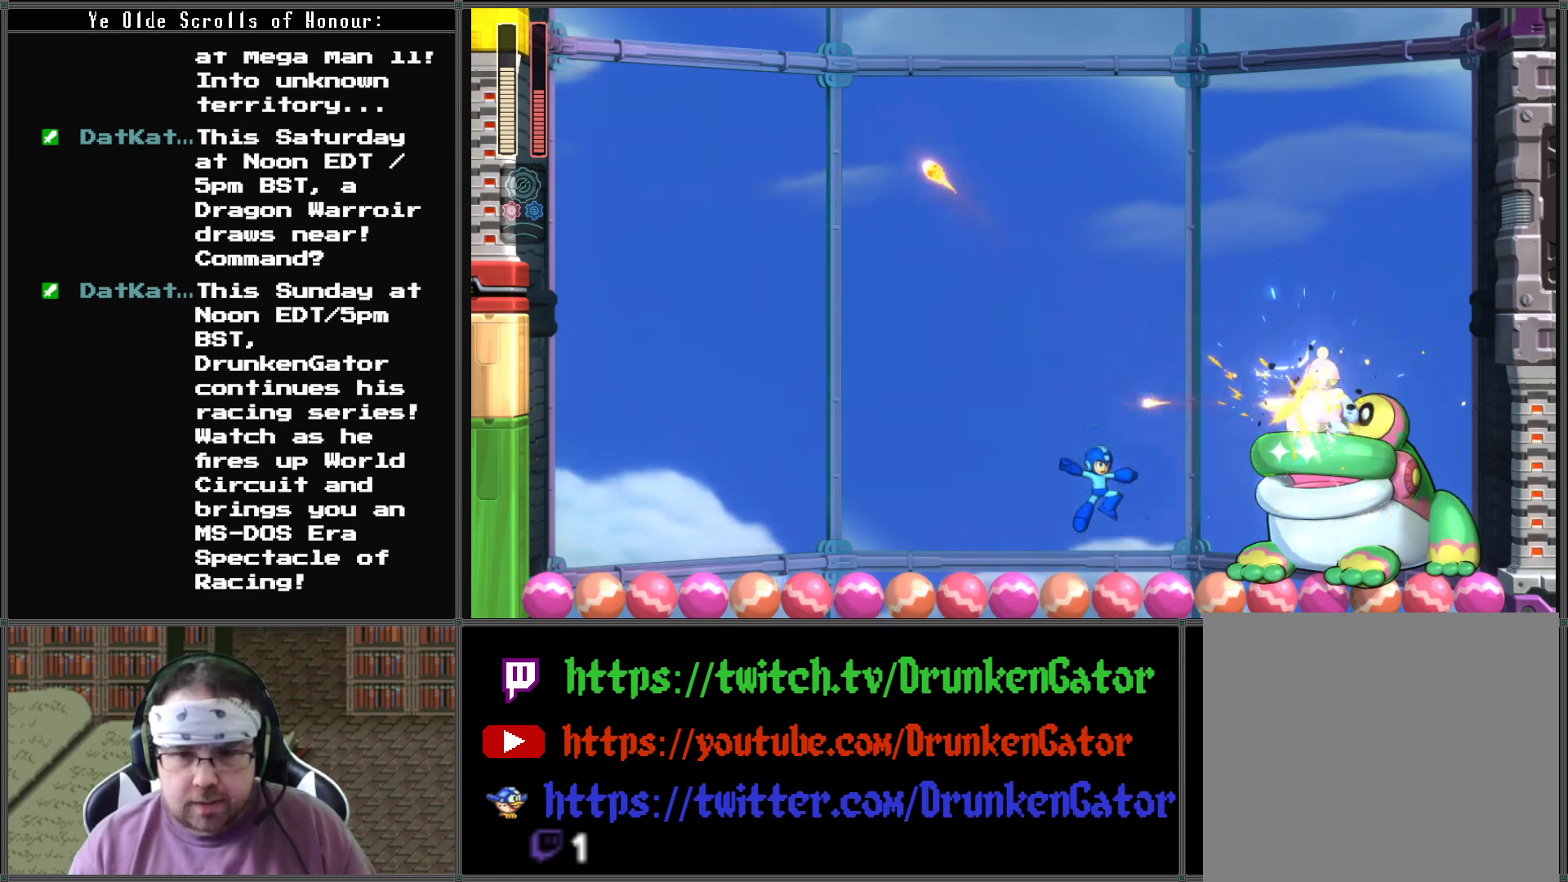
Gameplay with a controller (Xbox layout); each line is a JSON object with the inputs held at the frame after it. "events" lists button and stick changes between this image and that frame as [ms after this image, input, new state], when the widget could be followed in between.
{"buttons": [], "left_stick": "center", "right_stick": "center", "events": [[33, "X", "down"], [133, "X", "up"], [200, "X", "down"], [333, "X", "up"], [400, "X", "down"], [500, "X", "up"]]}
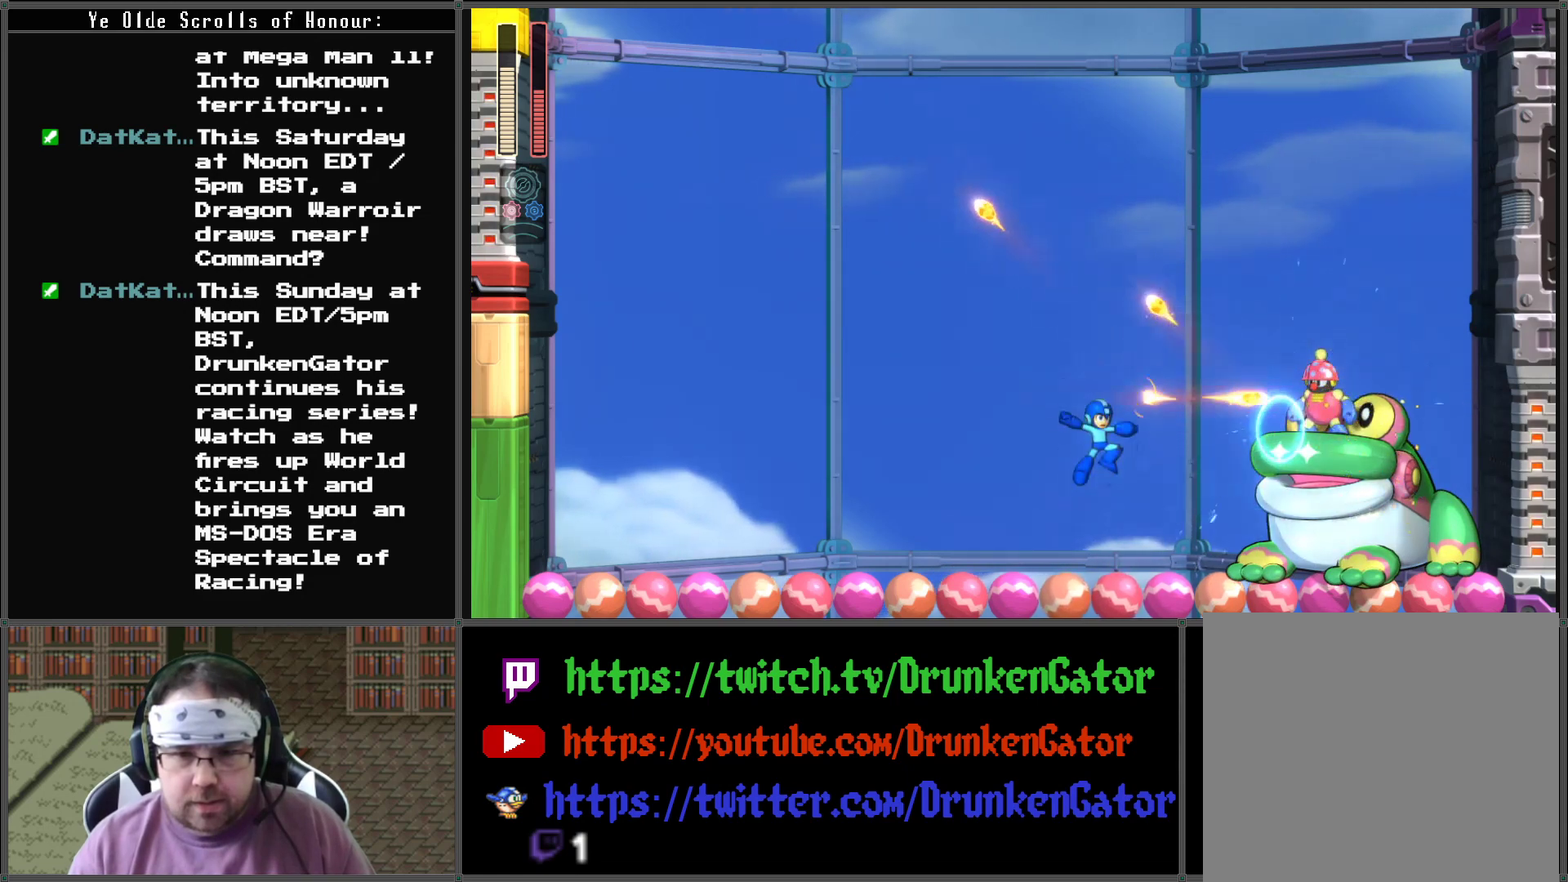
{"buttons": ["X", "DPAD_RIGHT"], "left_stick": "center", "right_stick": "center", "events": [[67, "X", "down"], [200, "X", "up"], [233, "X", "down"], [367, "X", "up"], [433, "X", "down"], [467, "DPAD_RIGHT", "down"]]}
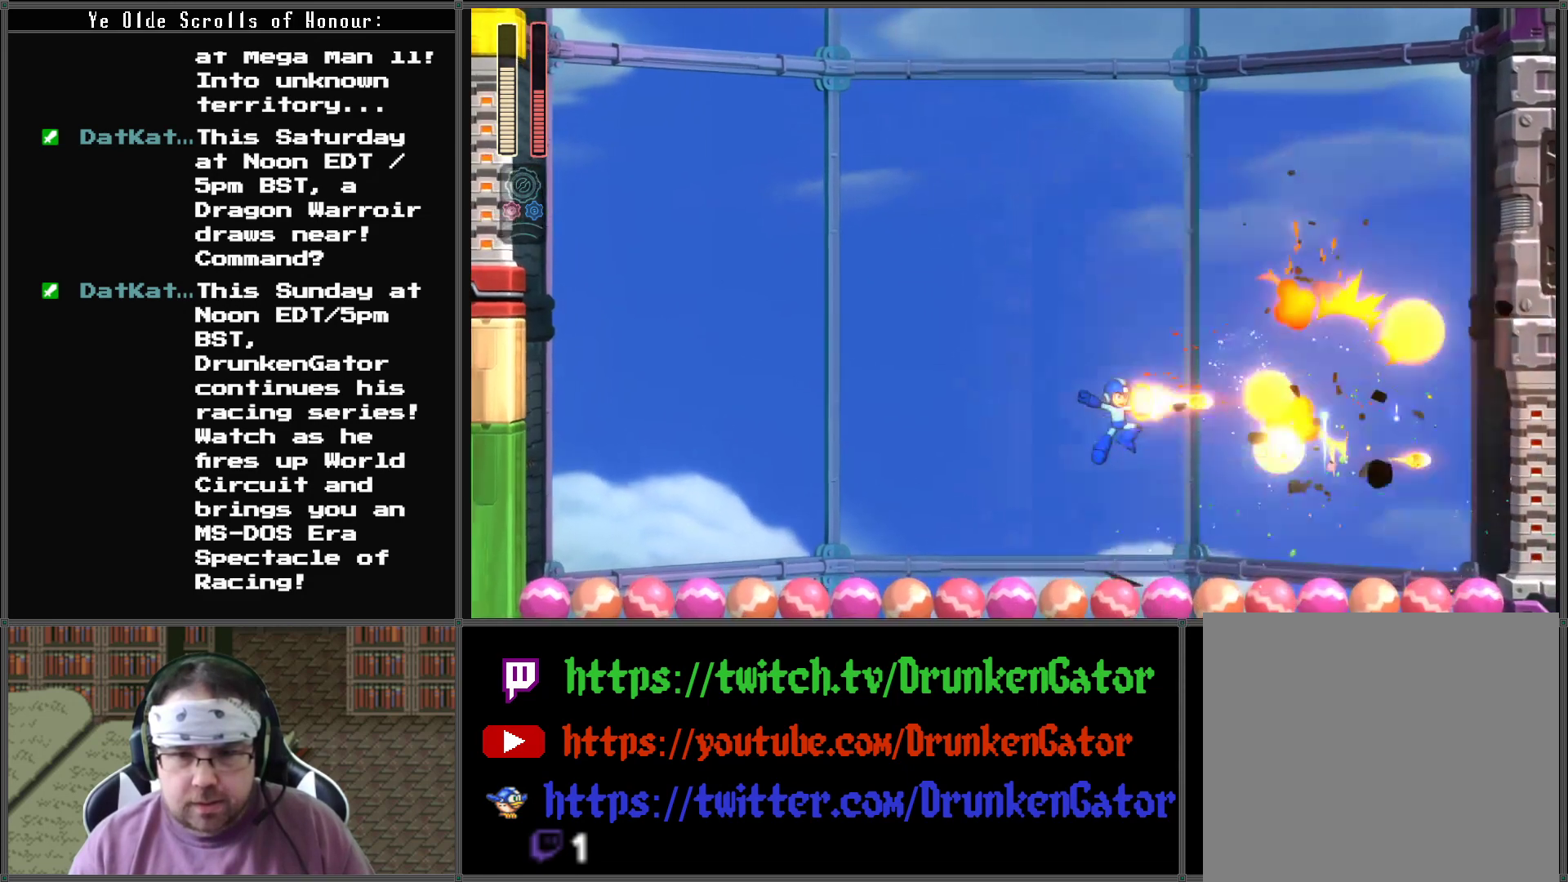
{"buttons": ["X", "DPAD_RIGHT"], "left_stick": "center", "right_stick": "center", "events": []}
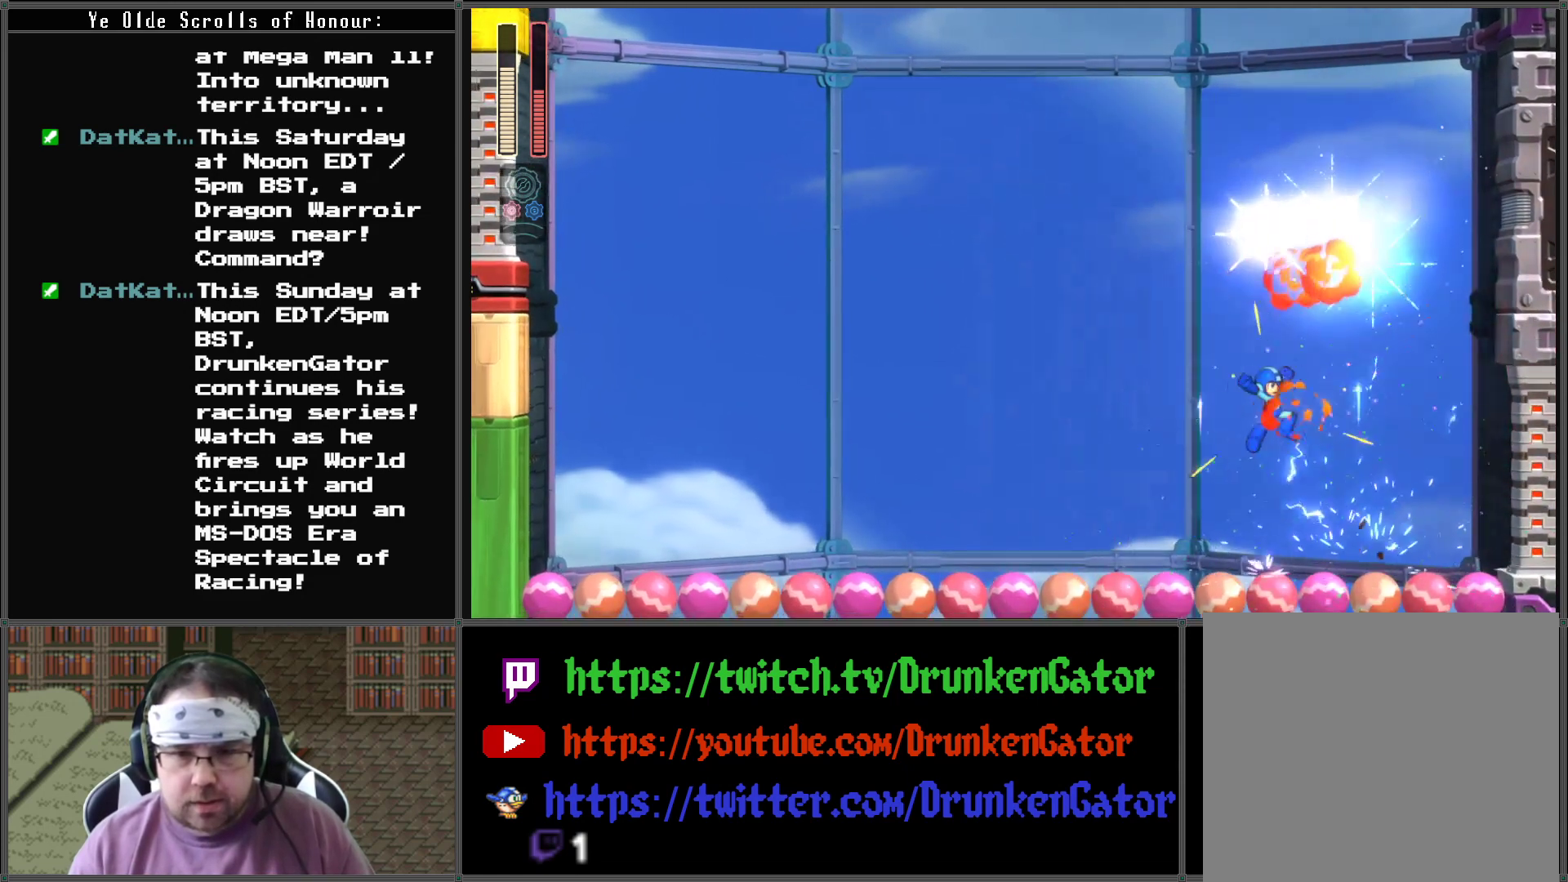
{"buttons": ["X", "DPAD_RIGHT"], "left_stick": "center", "right_stick": "center", "events": []}
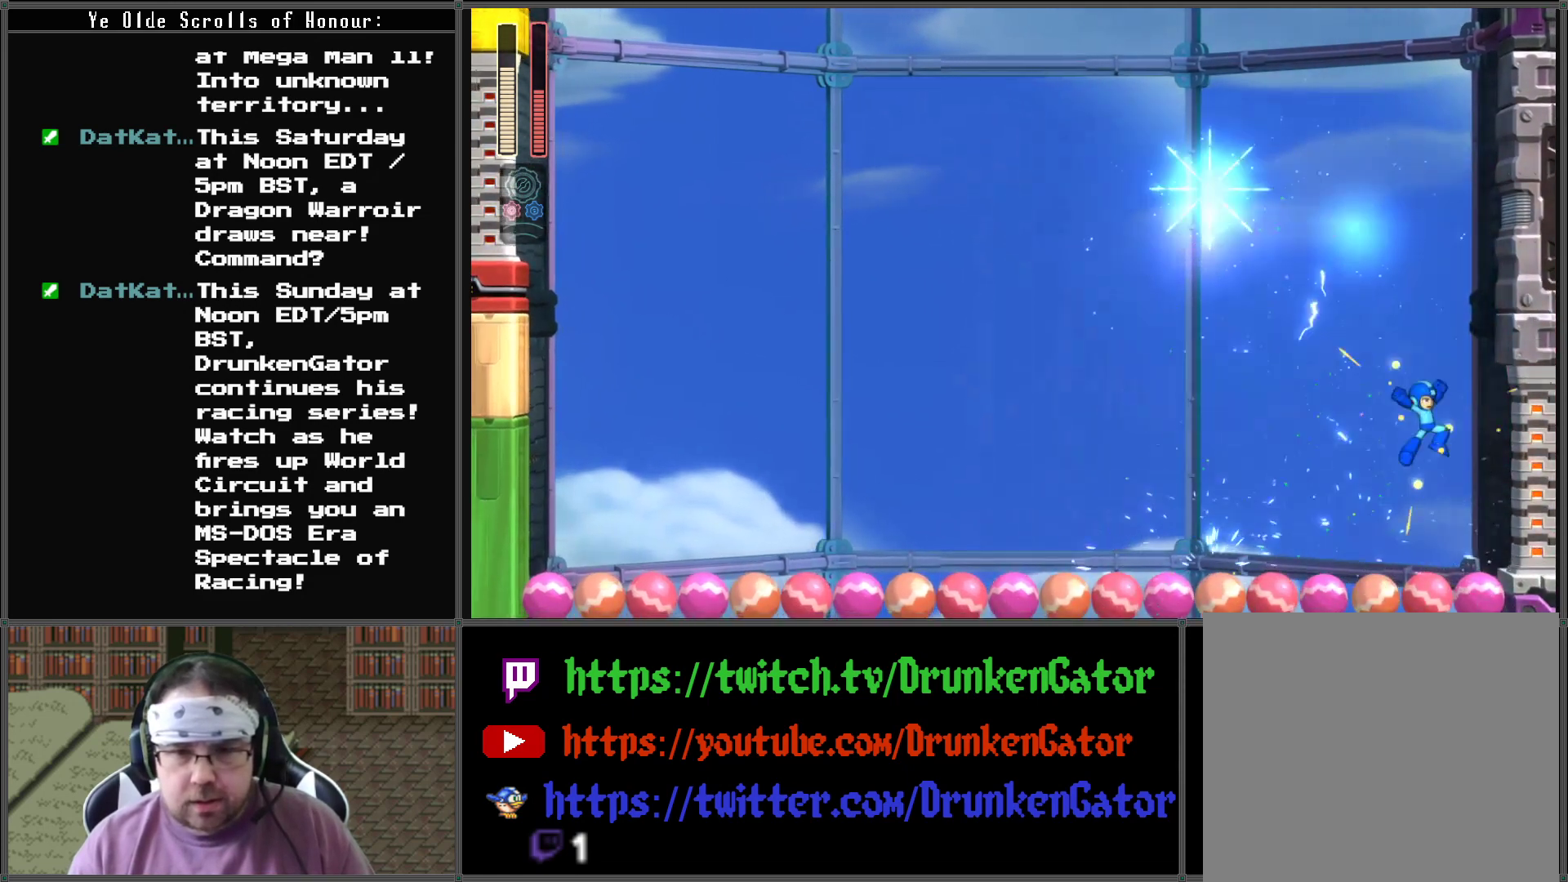
{"buttons": ["X", "DPAD_RIGHT"], "left_stick": "center", "right_stick": "center", "events": [[200, "DPAD_DOWN", "down"], [200, "DPAD_RIGHT", "up"], [233, "DPAD_DOWN", "up"], [233, "DPAD_LEFT", "down"], [433, "DPAD_LEFT", "up"], [500, "DPAD_RIGHT", "down"]]}
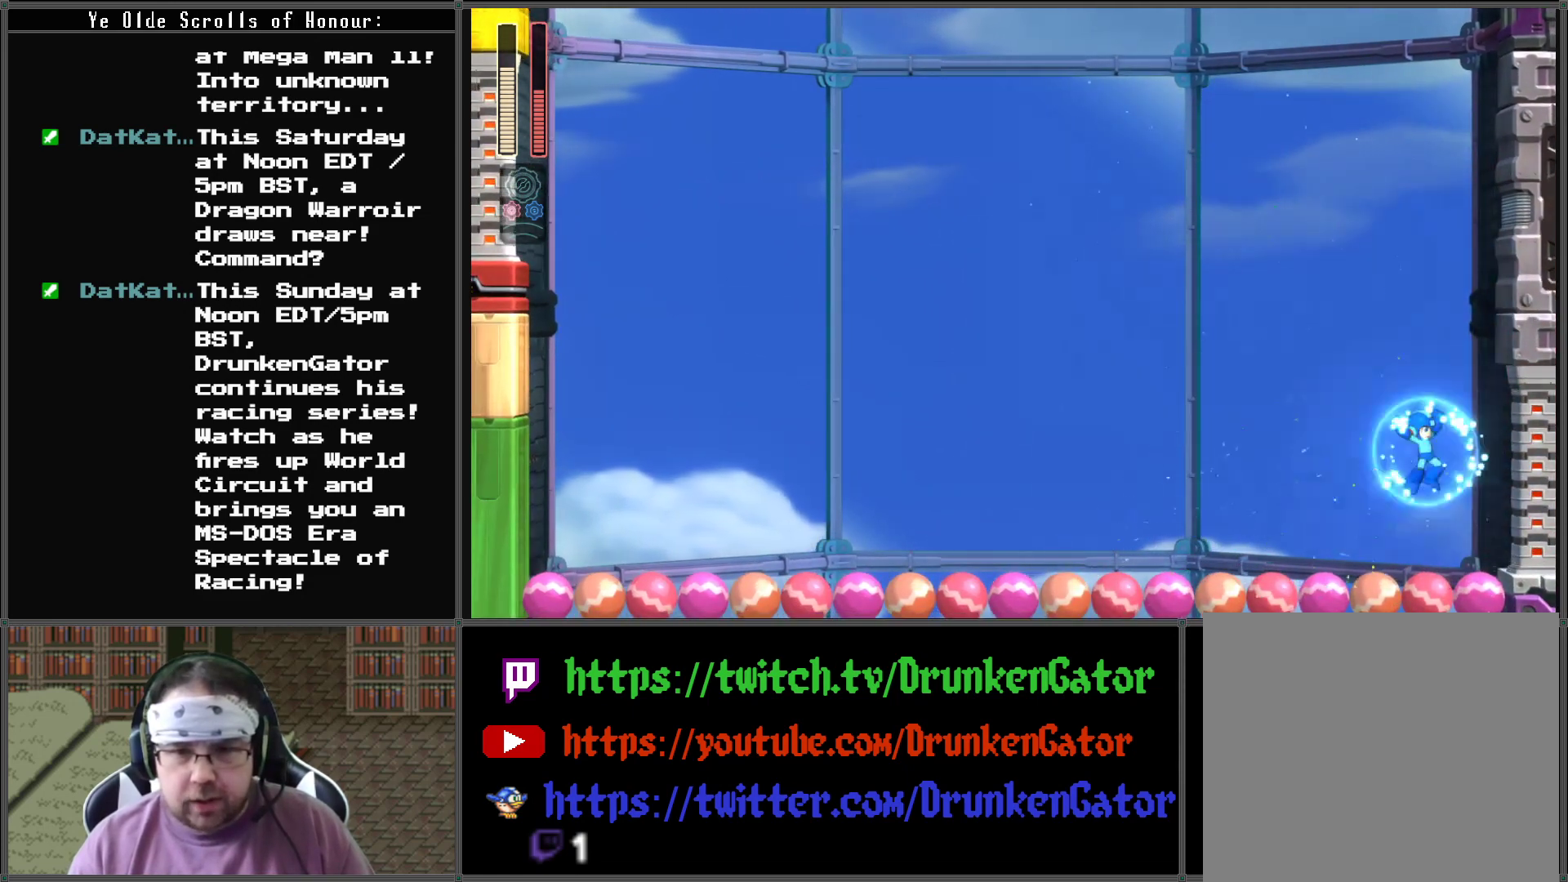
{"buttons": ["X", "DPAD_RIGHT"], "left_stick": "center", "right_stick": "center", "events": []}
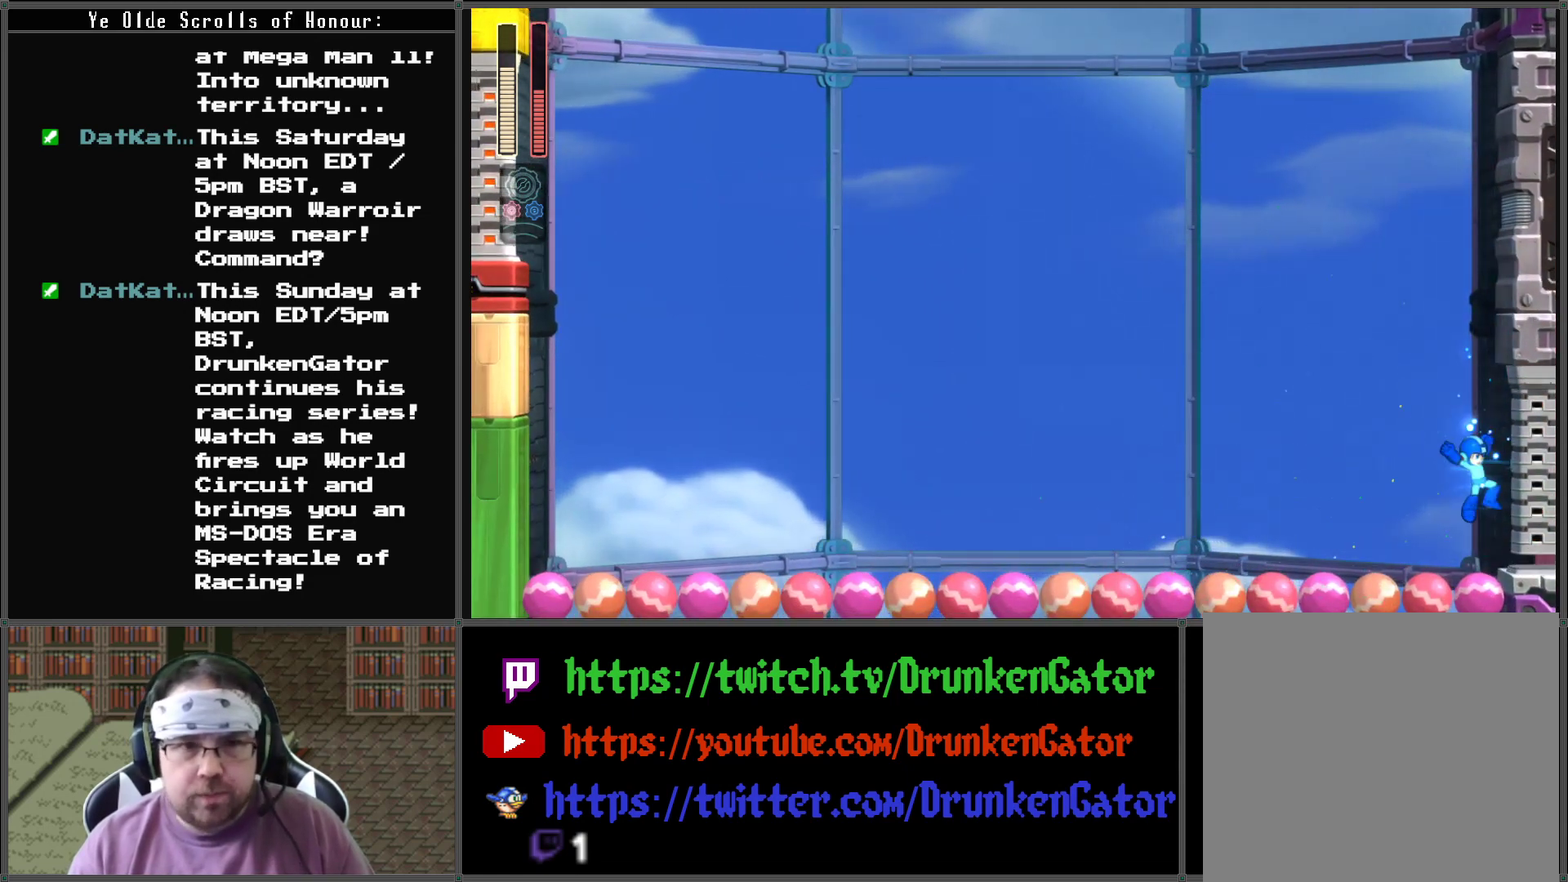
{"buttons": ["X", "DPAD_RIGHT"], "left_stick": "center", "right_stick": "center", "events": []}
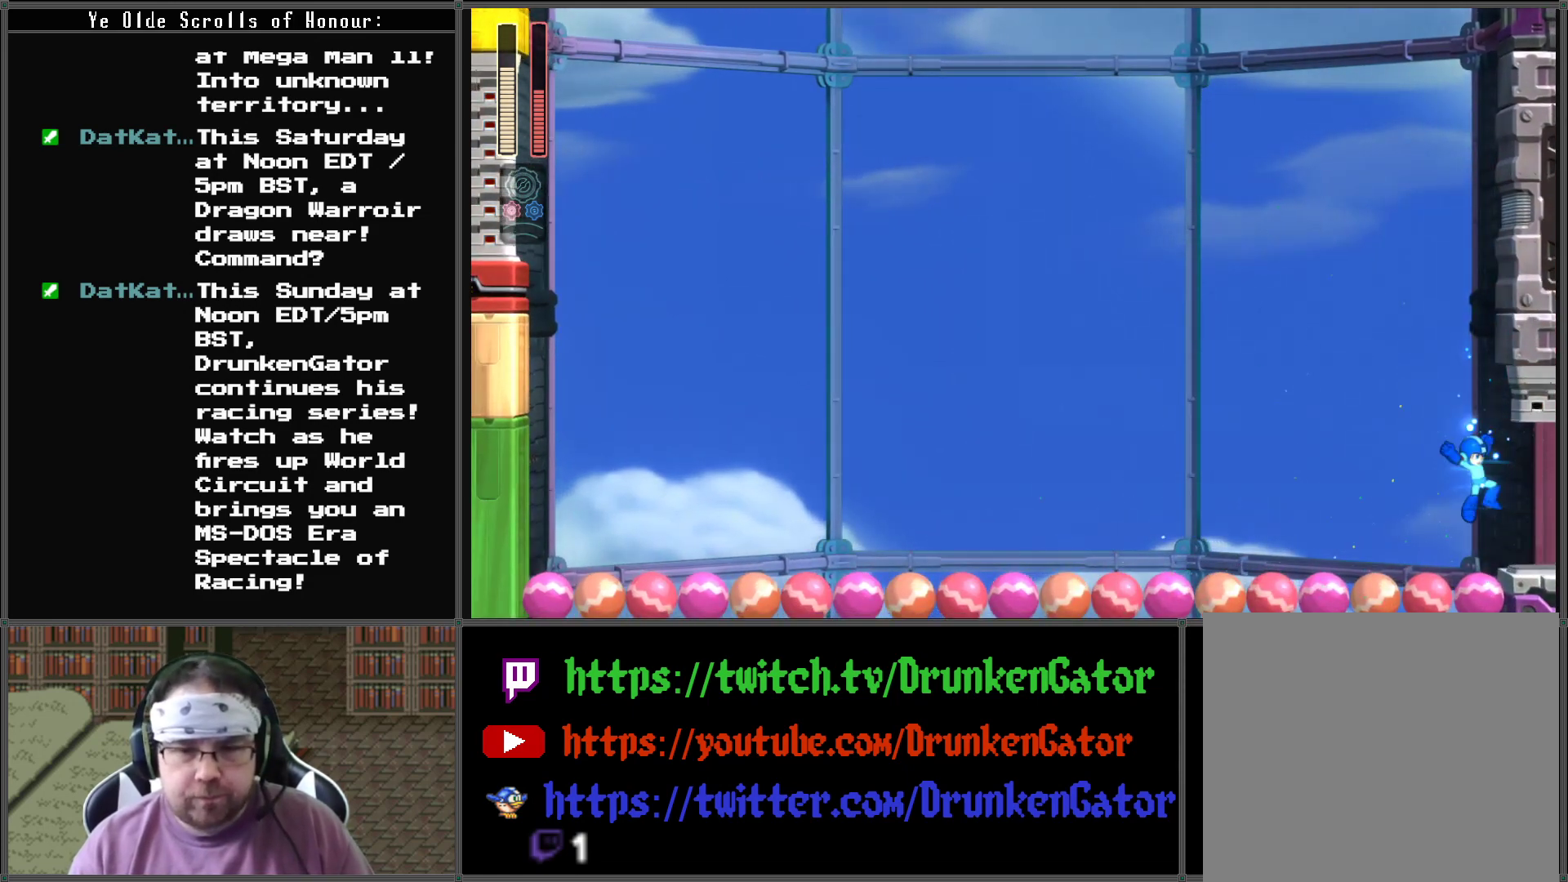
{"buttons": ["X", "DPAD_RIGHT"], "left_stick": "center", "right_stick": "center", "events": []}
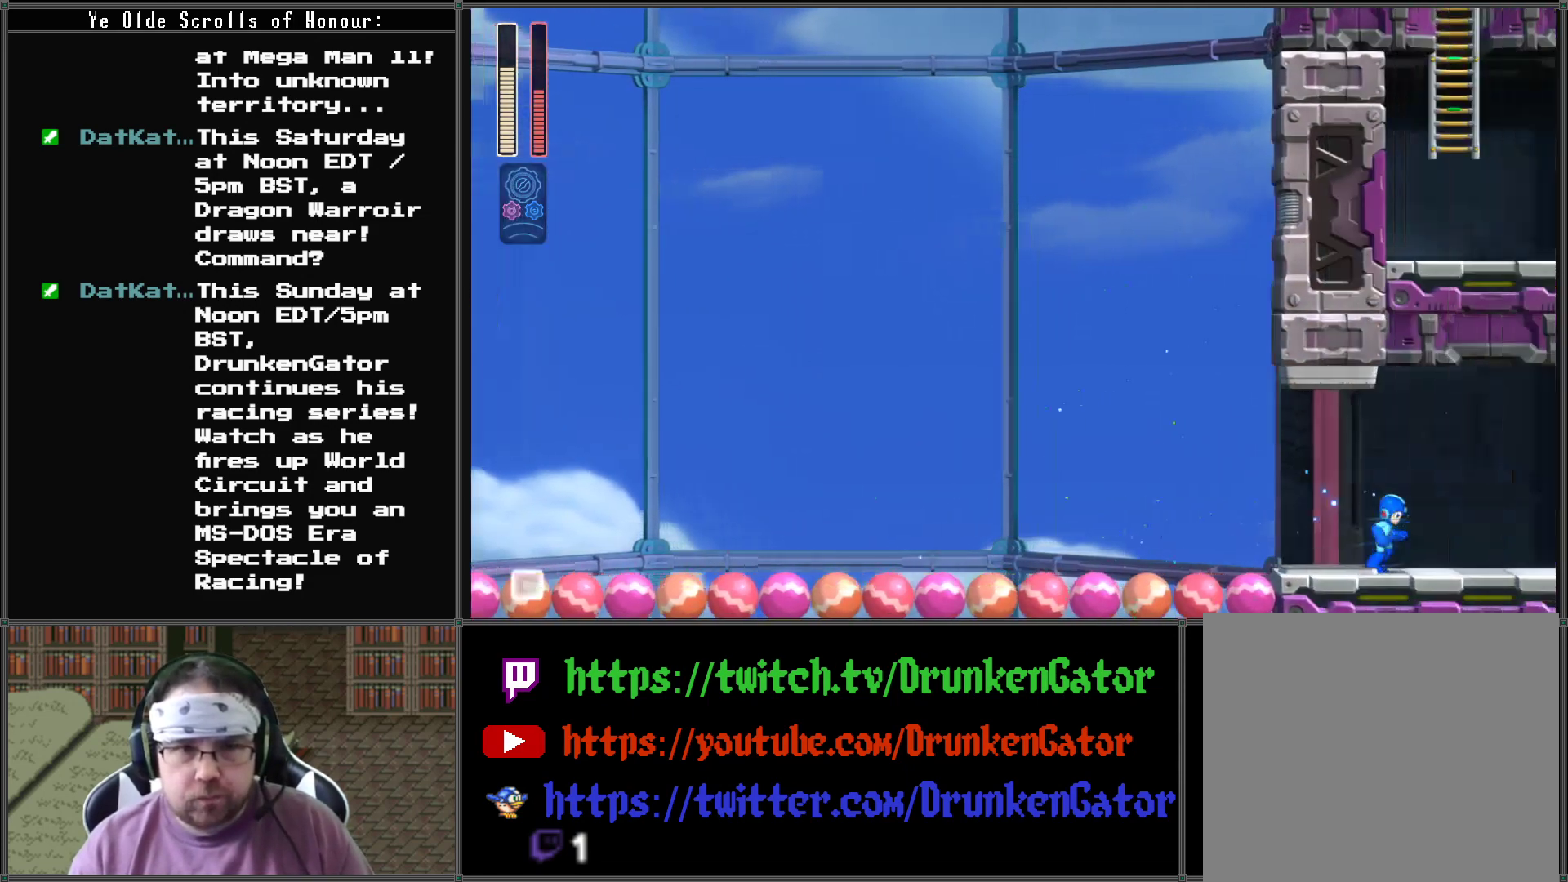
{"buttons": ["X"], "left_stick": "center", "right_stick": "center", "events": [[367, "DPAD_RIGHT", "up"]]}
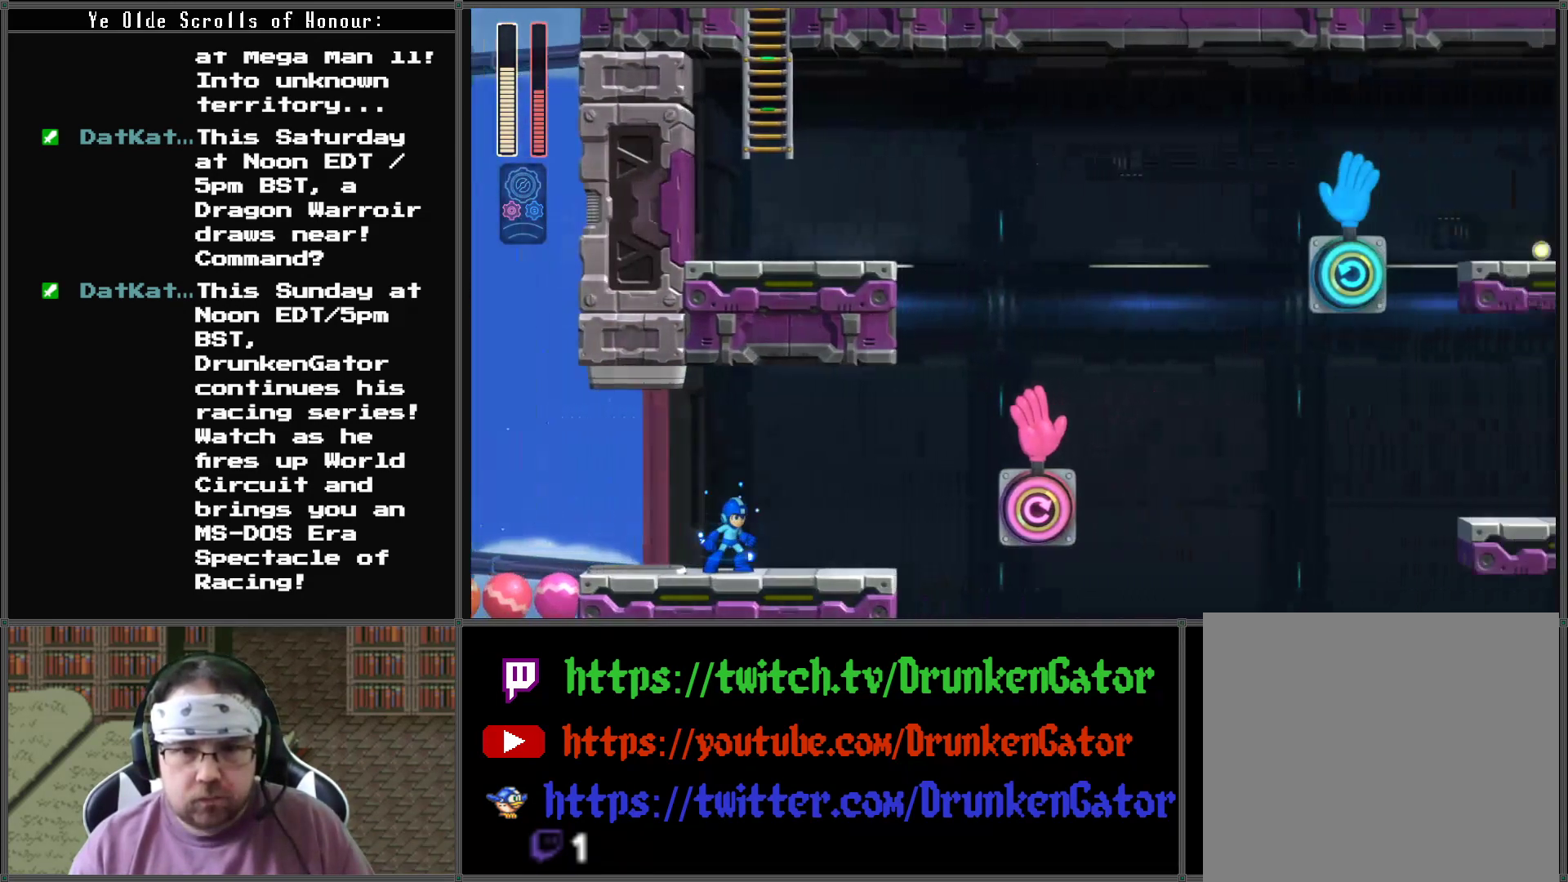
{"buttons": ["X"], "left_stick": "center", "right_stick": "center", "events": []}
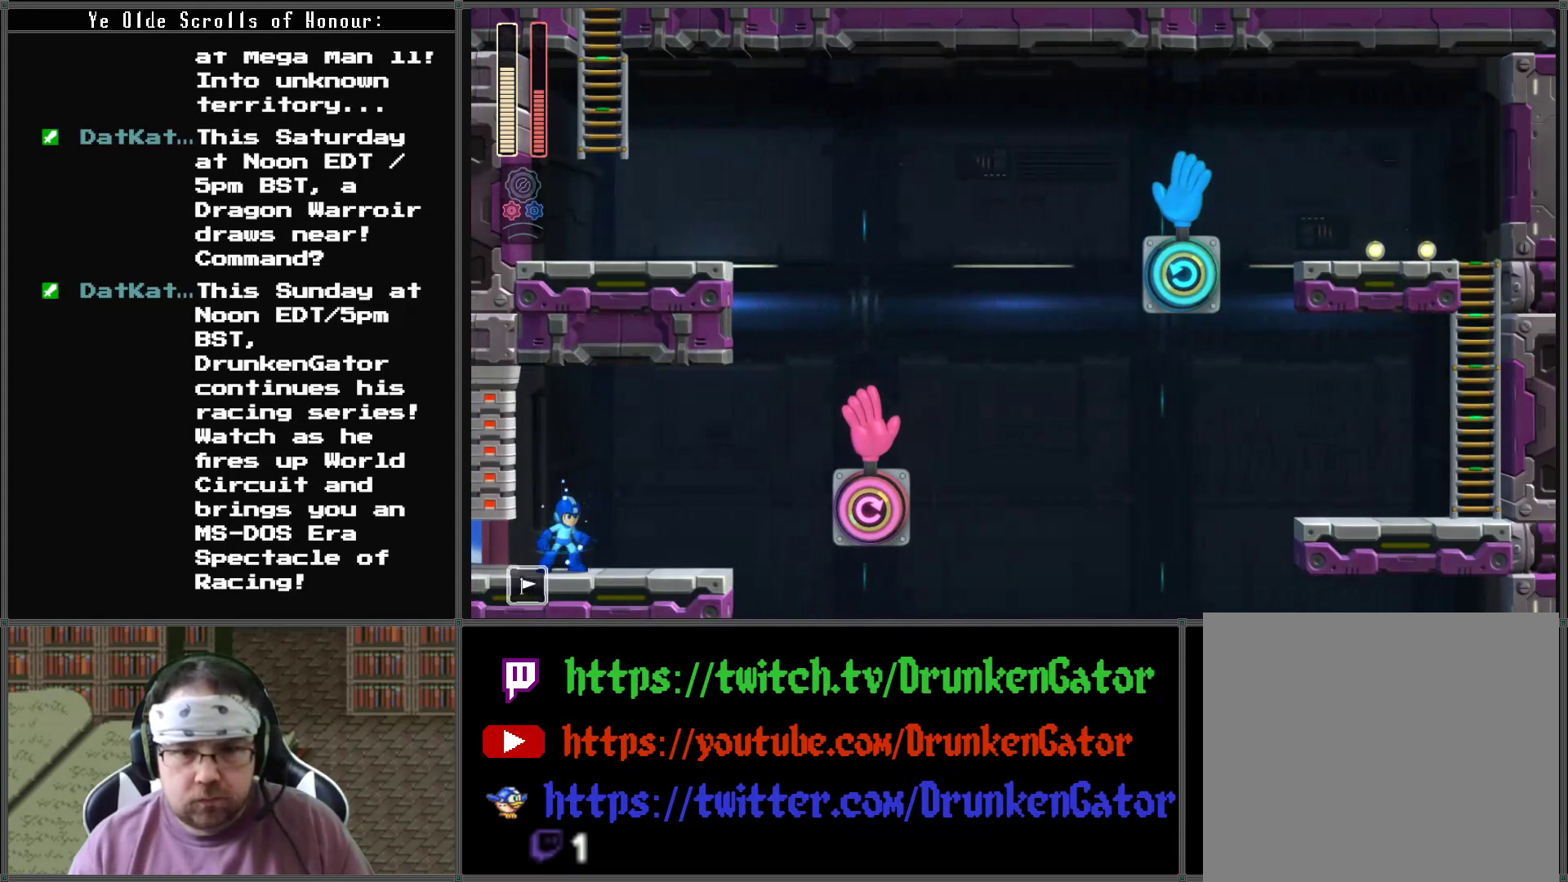
{"buttons": [], "left_stick": "center", "right_stick": "center", "events": [[267, "X", "up"]]}
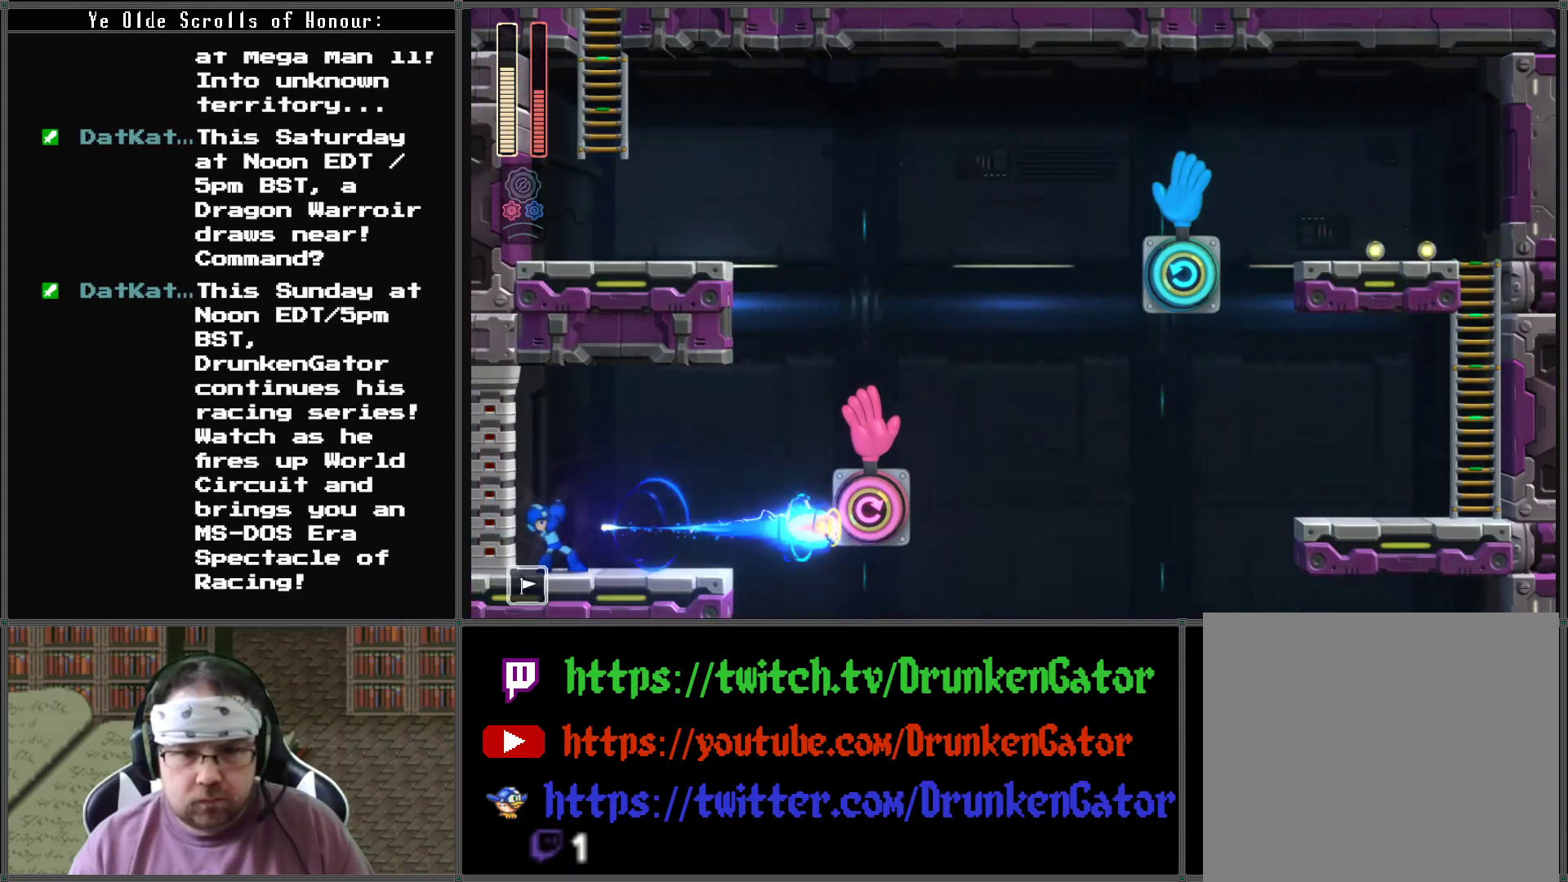
{"buttons": [], "left_stick": "center", "right_stick": "center", "events": [[233, "DPAD_RIGHT", "down"], [400, "DPAD_RIGHT", "up"]]}
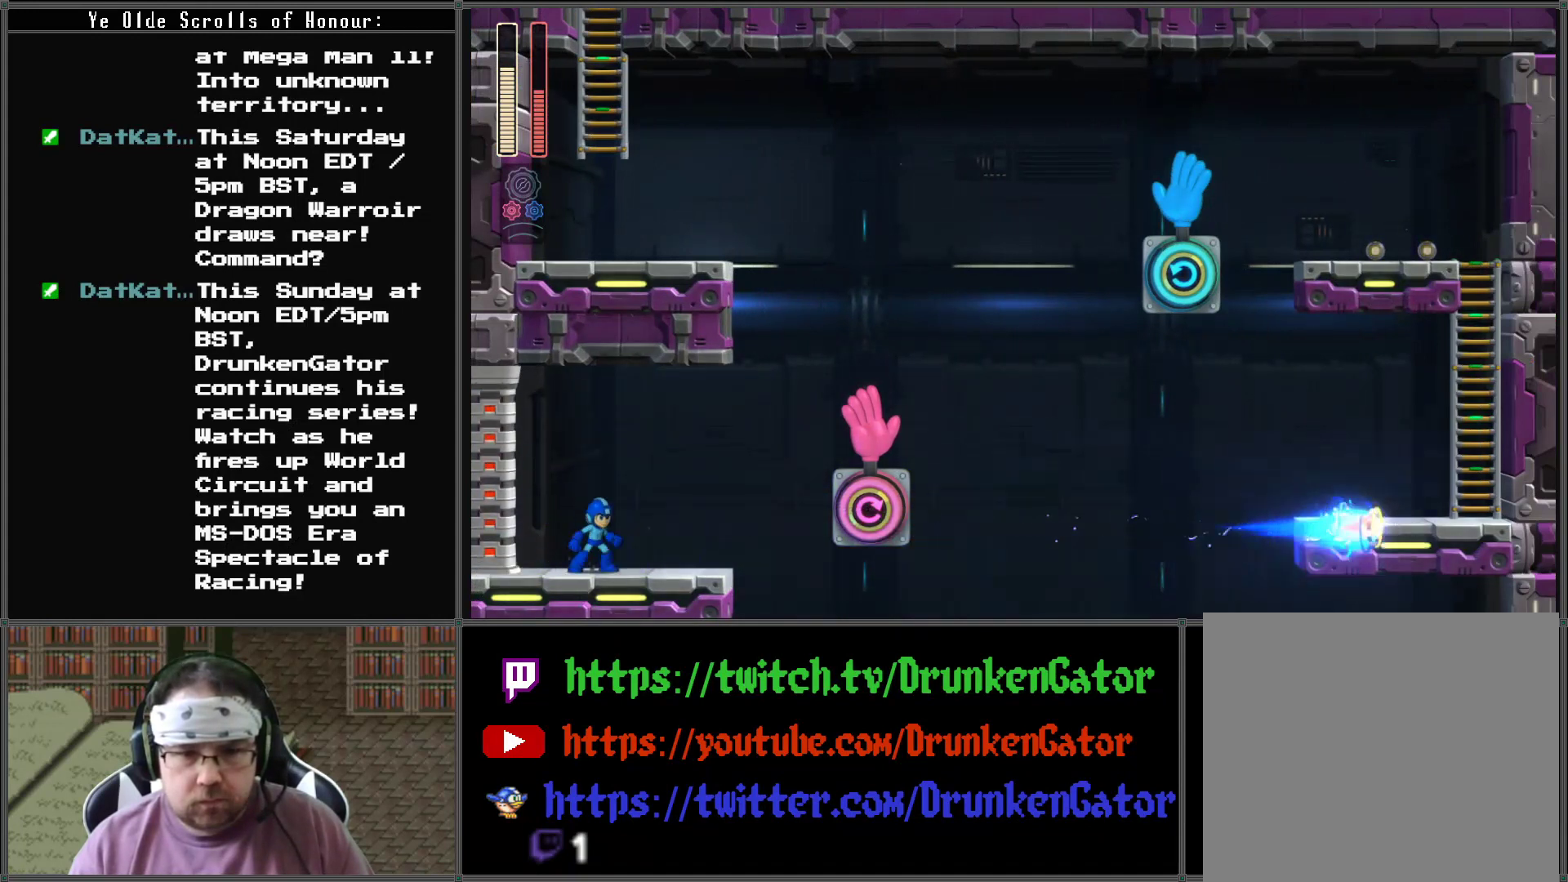
{"buttons": [], "left_stick": "center", "right_stick": "center", "events": [[100, "A", "down"], [167, "A", "up"], [267, "X", "down"], [433, "X", "up"]]}
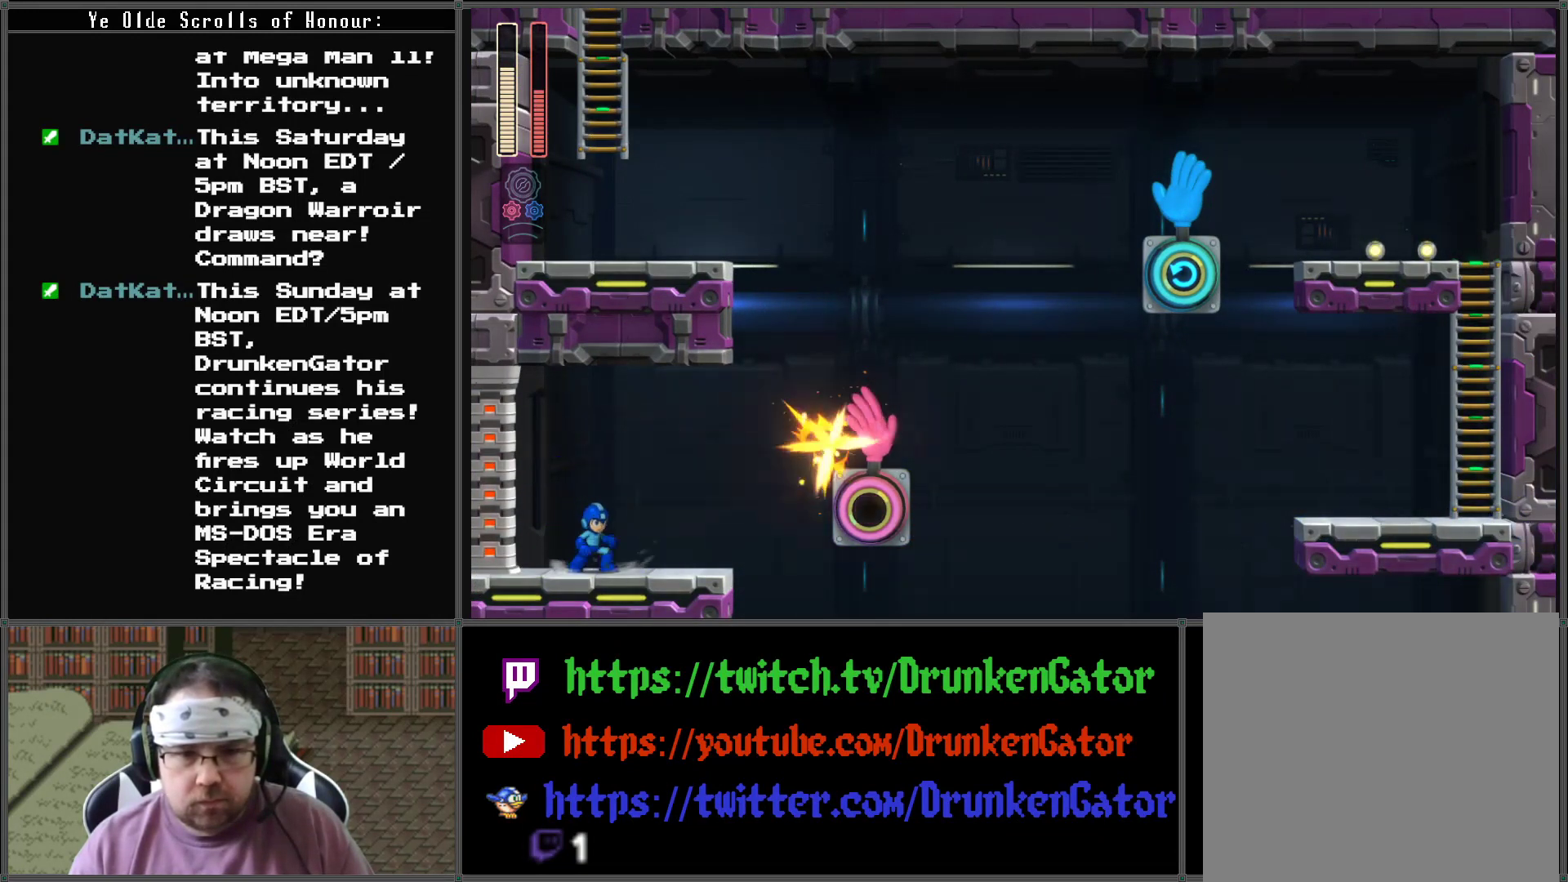
{"buttons": ["DPAD_RIGHT"], "left_stick": "center", "right_stick": "center", "events": [[333, "DPAD_RIGHT", "down"]]}
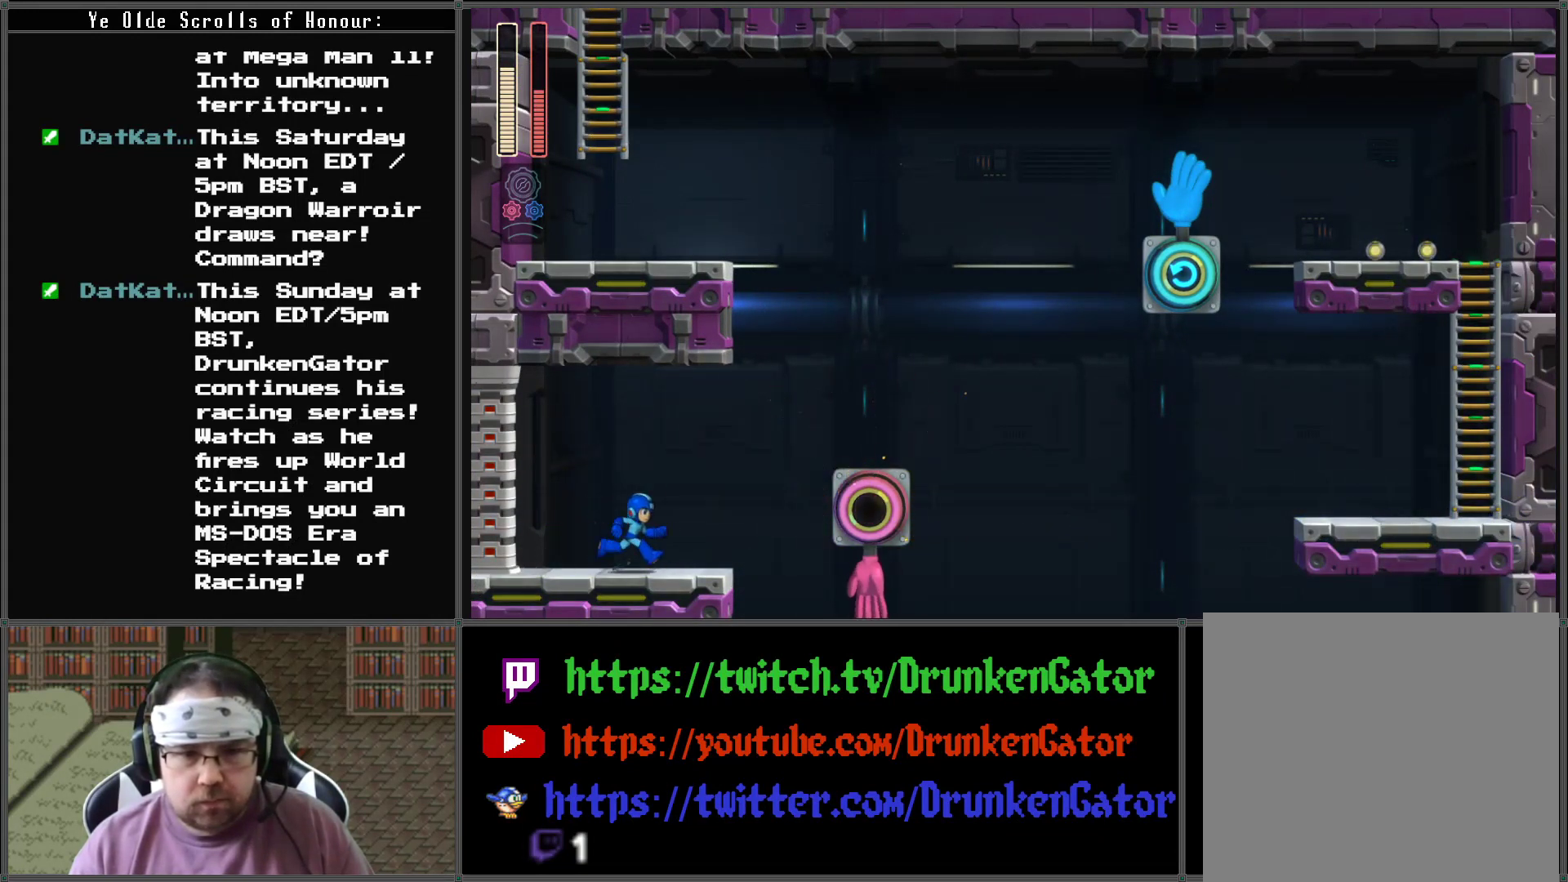
{"buttons": ["A", "DPAD_RIGHT"], "left_stick": "center", "right_stick": "center", "events": [[333, "A", "down"]]}
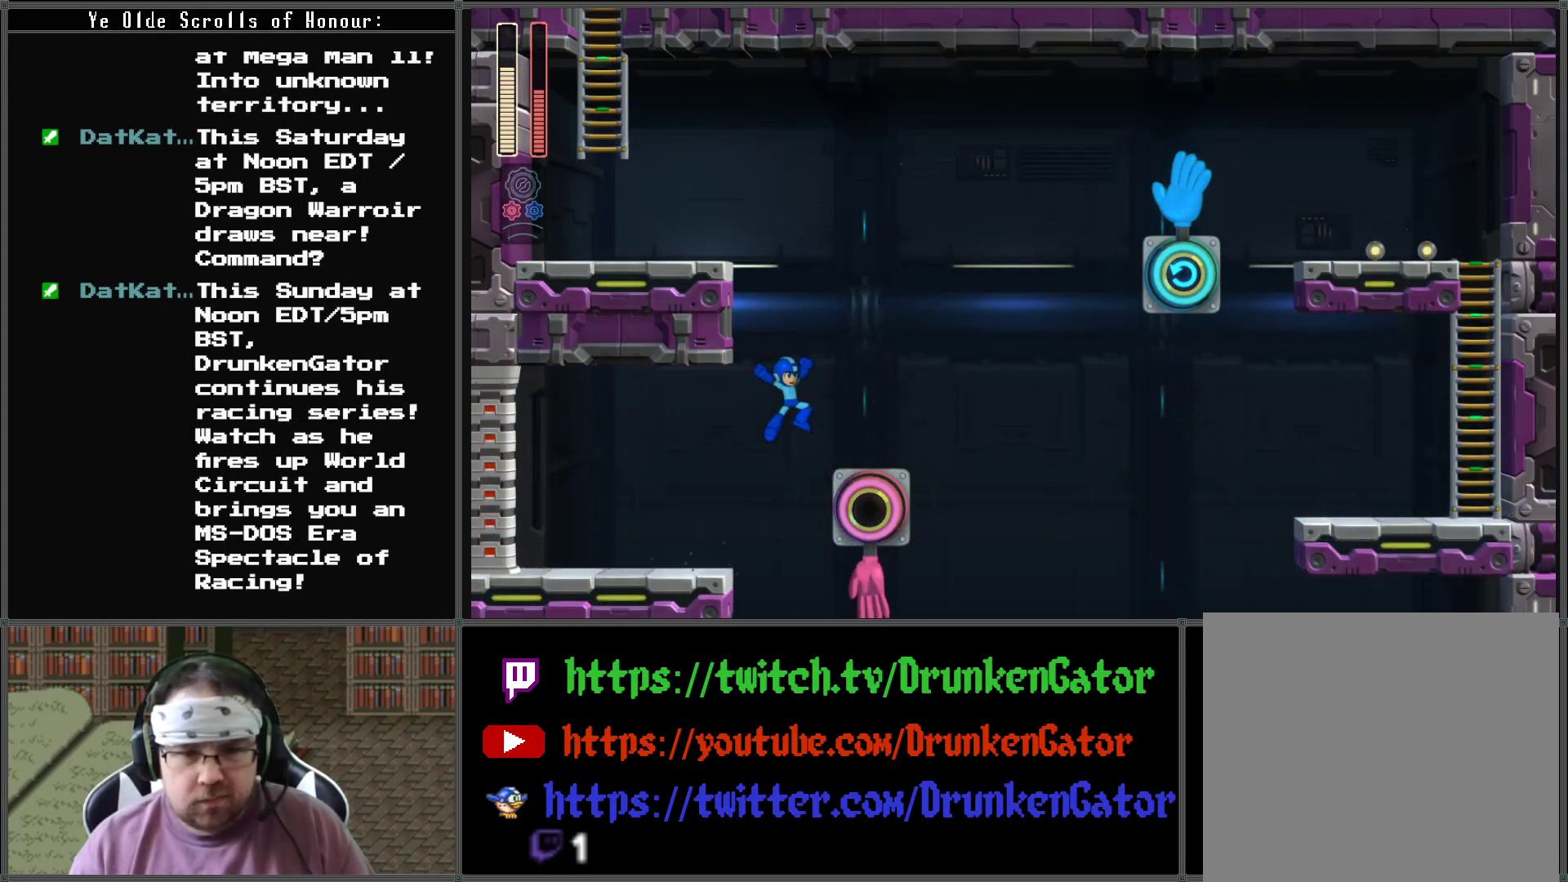
{"buttons": [], "left_stick": "center", "right_stick": "center", "events": [[267, "A", "up"], [367, "DPAD_RIGHT", "up"]]}
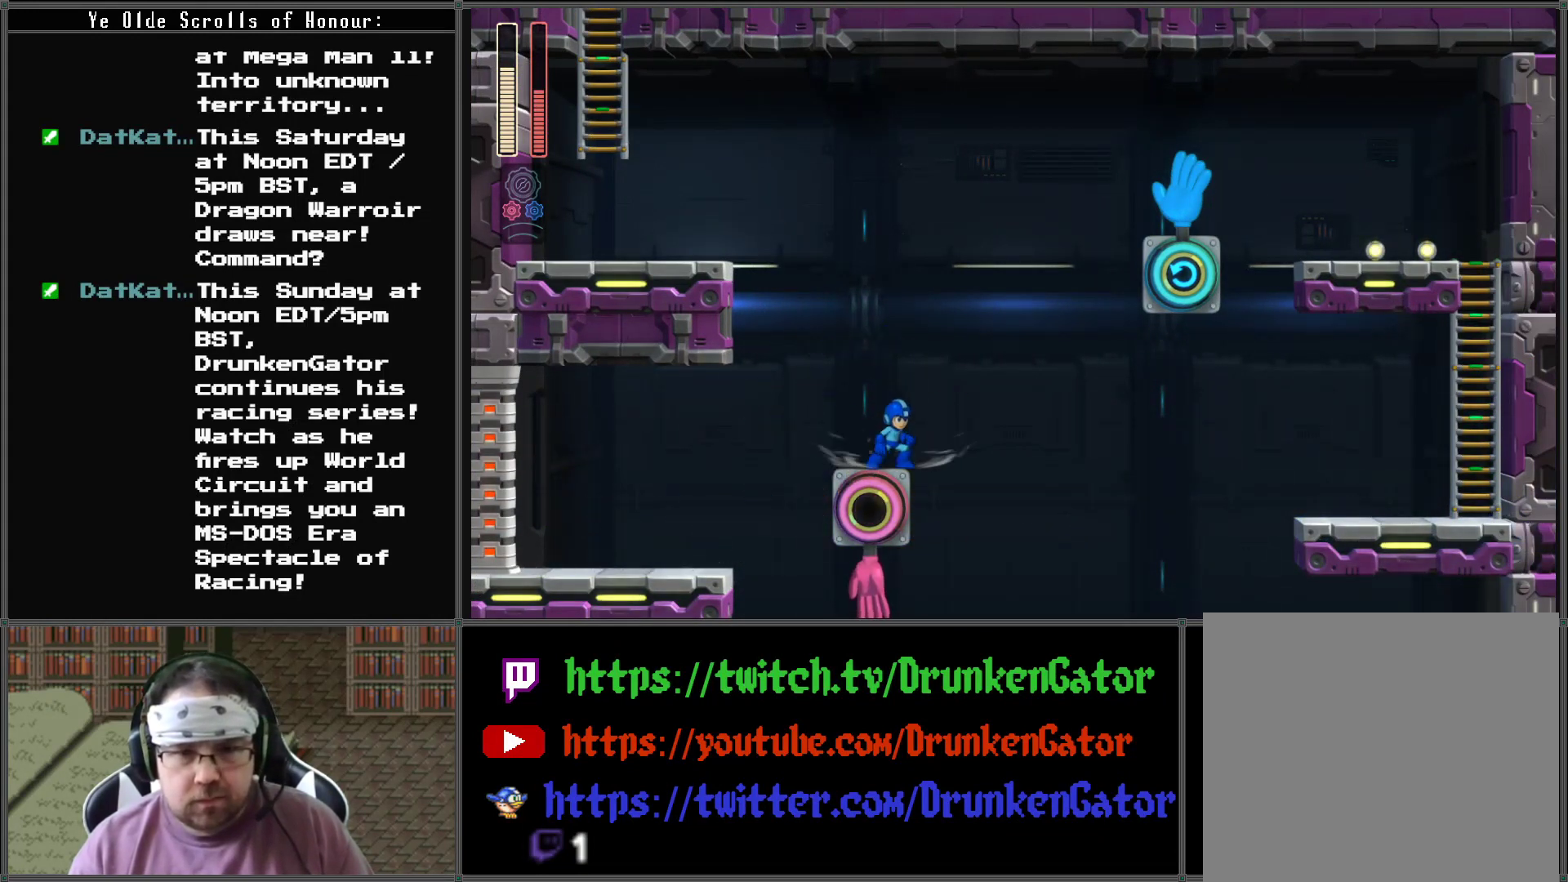
{"buttons": [], "left_stick": "center", "right_stick": "center", "events": []}
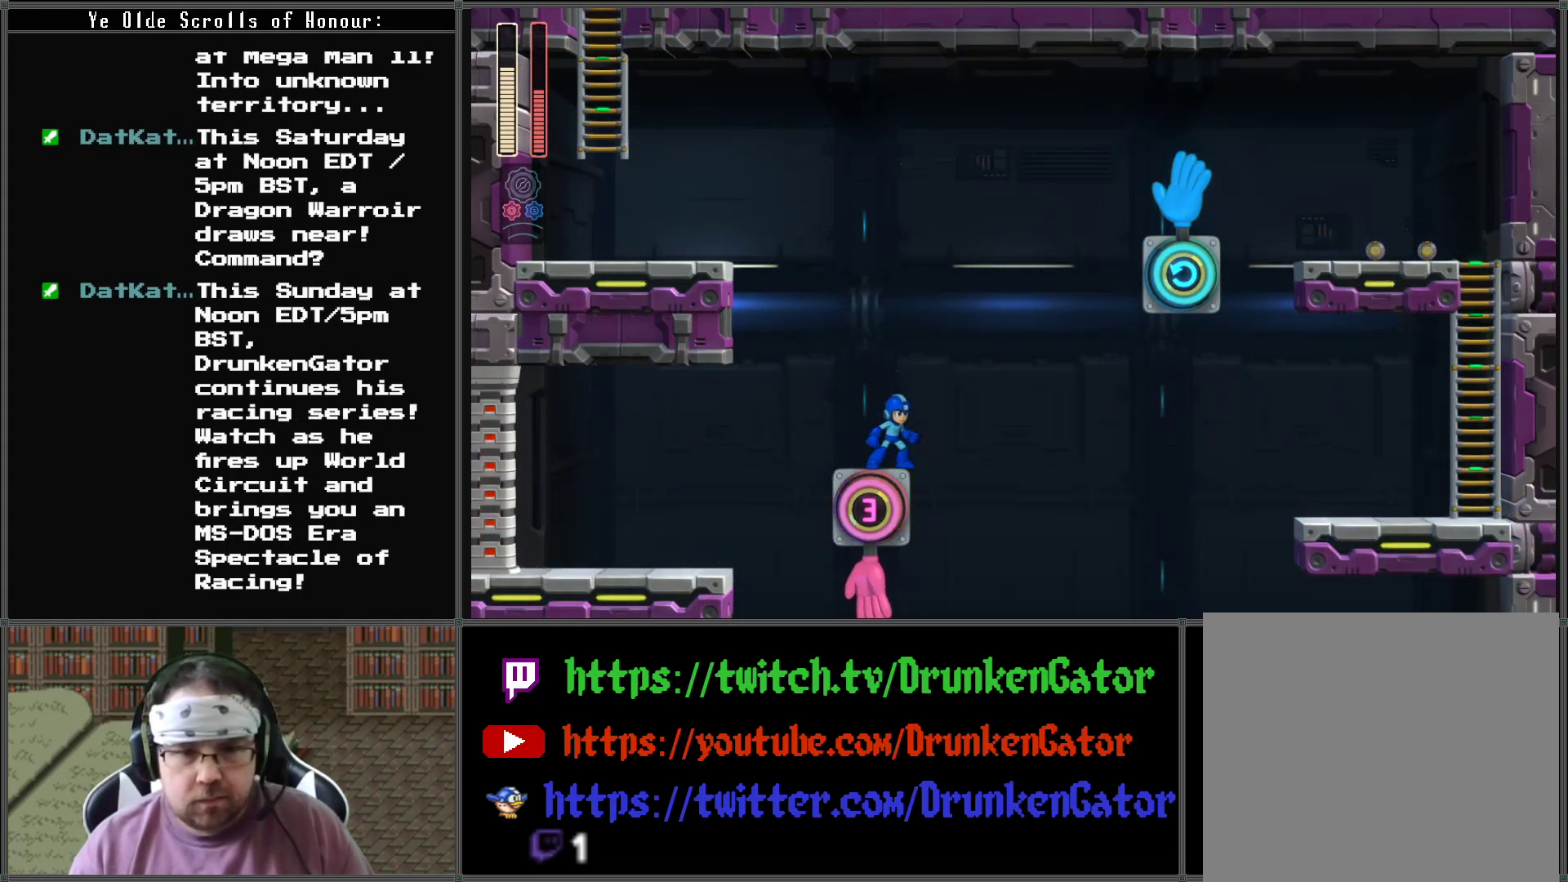
{"buttons": [], "left_stick": "center", "right_stick": "center", "events": [[33, "DPAD_LEFT", "down"], [133, "DPAD_LEFT", "up"]]}
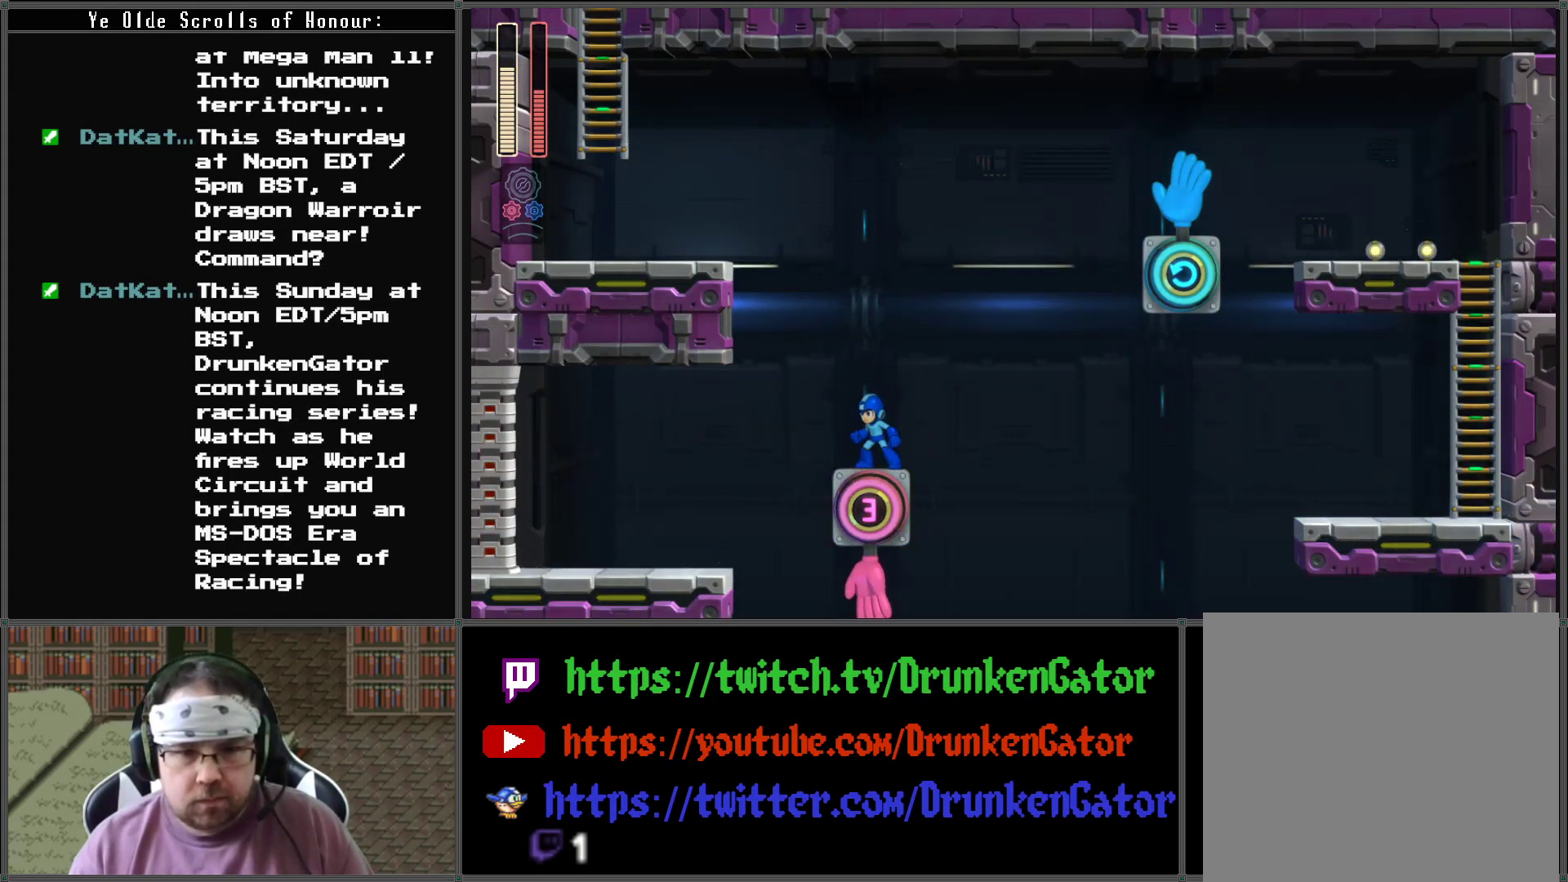
{"buttons": [], "left_stick": "center", "right_stick": "center", "events": [[200, "DPAD_LEFT", "down"], [267, "DPAD_LEFT", "up"]]}
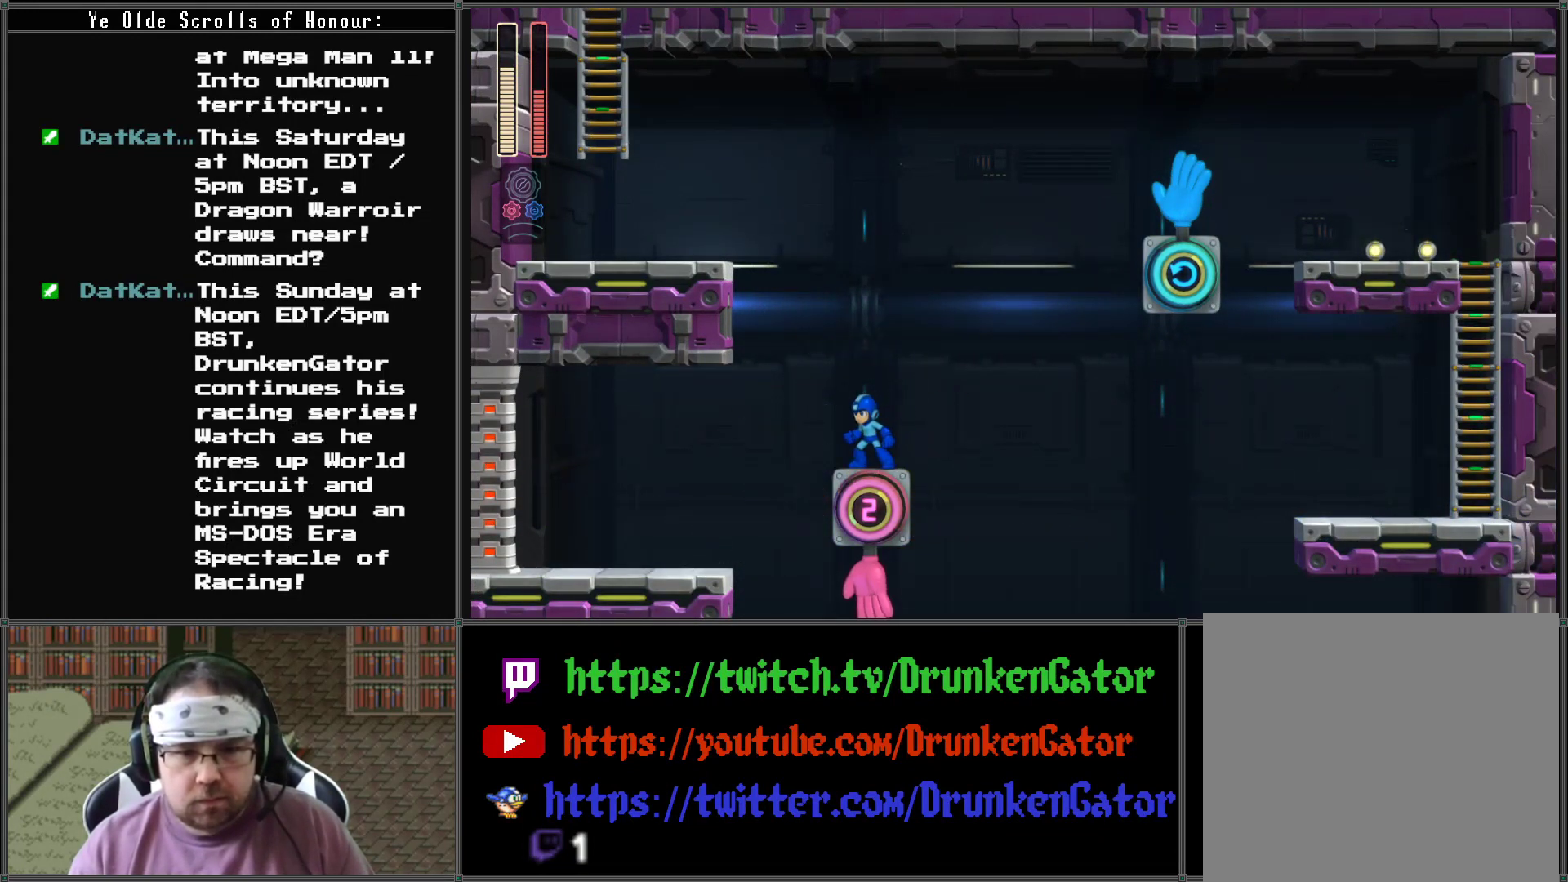
{"buttons": [], "left_stick": "center", "right_stick": "center", "events": []}
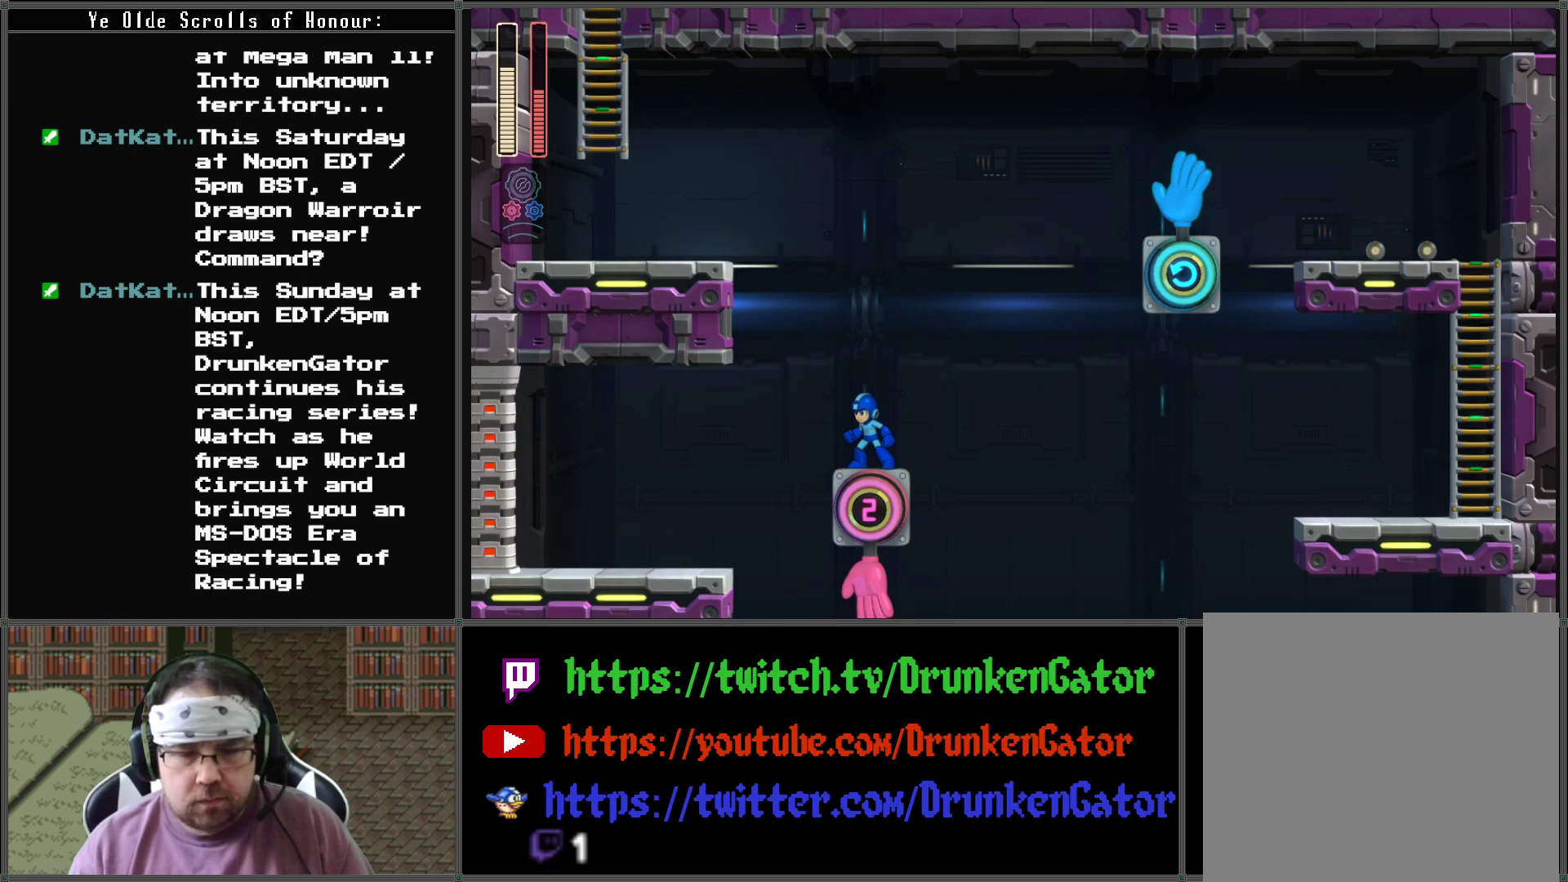
{"buttons": [], "left_stick": "center", "right_stick": "center", "events": []}
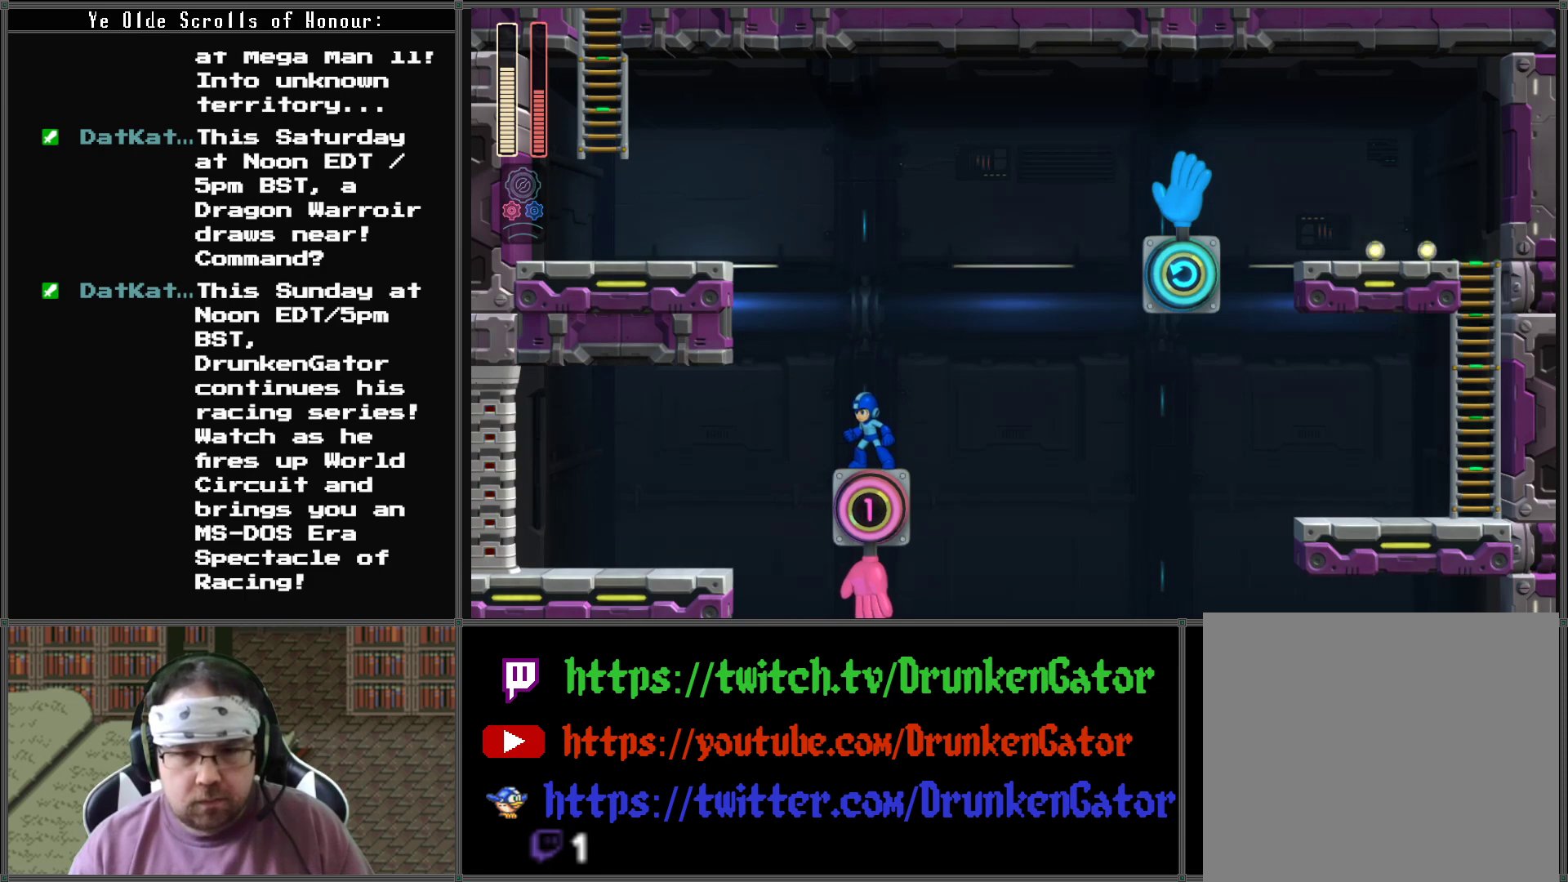
{"buttons": [], "left_stick": "center", "right_stick": "center", "events": []}
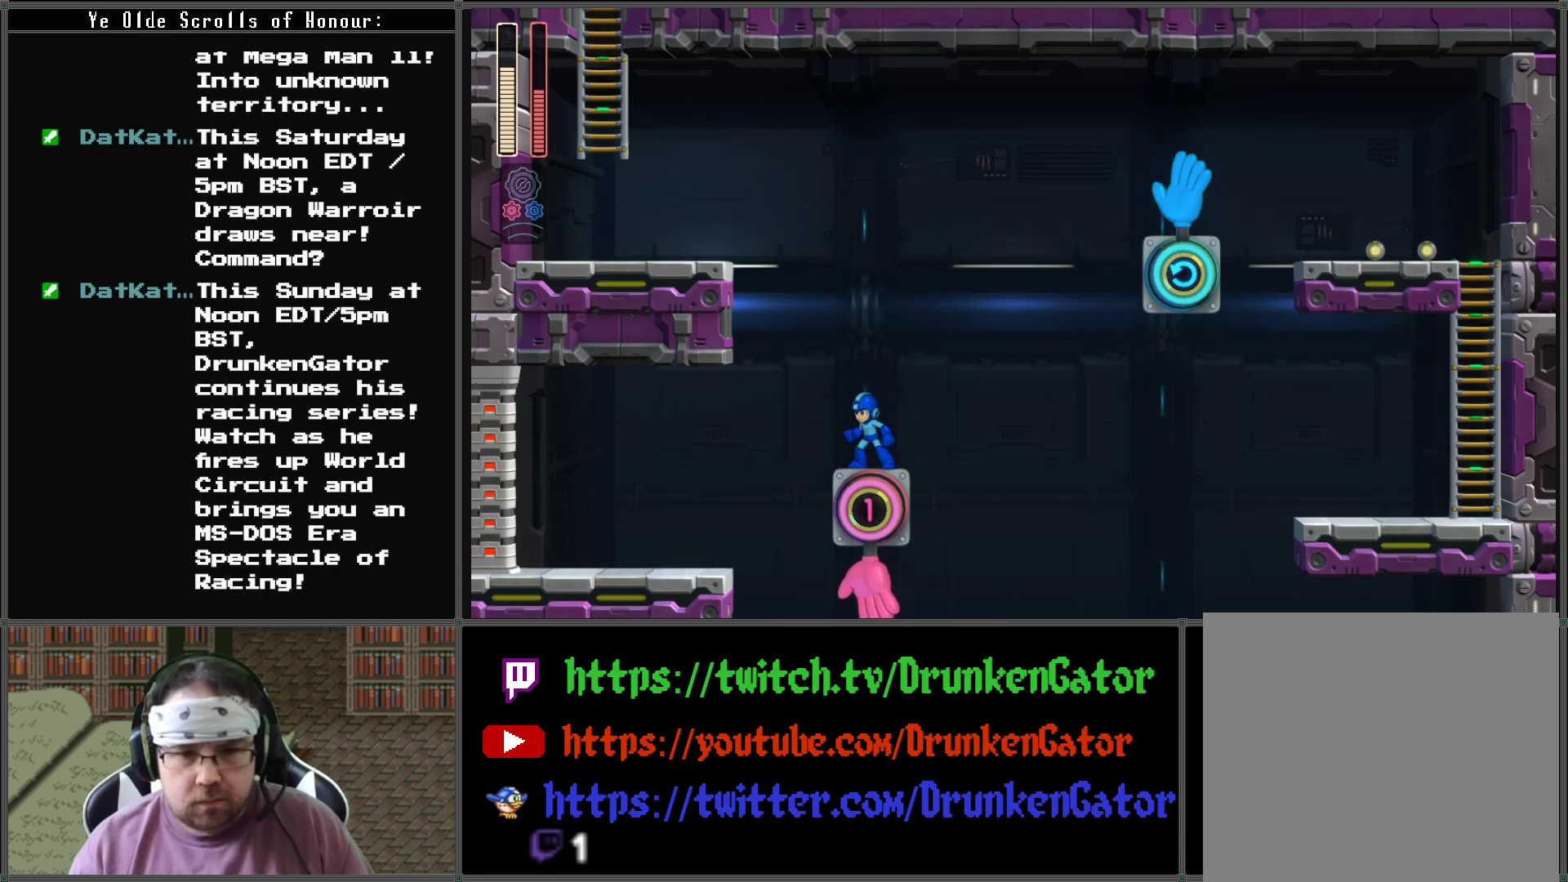
{"buttons": [], "left_stick": "center", "right_stick": "center", "events": []}
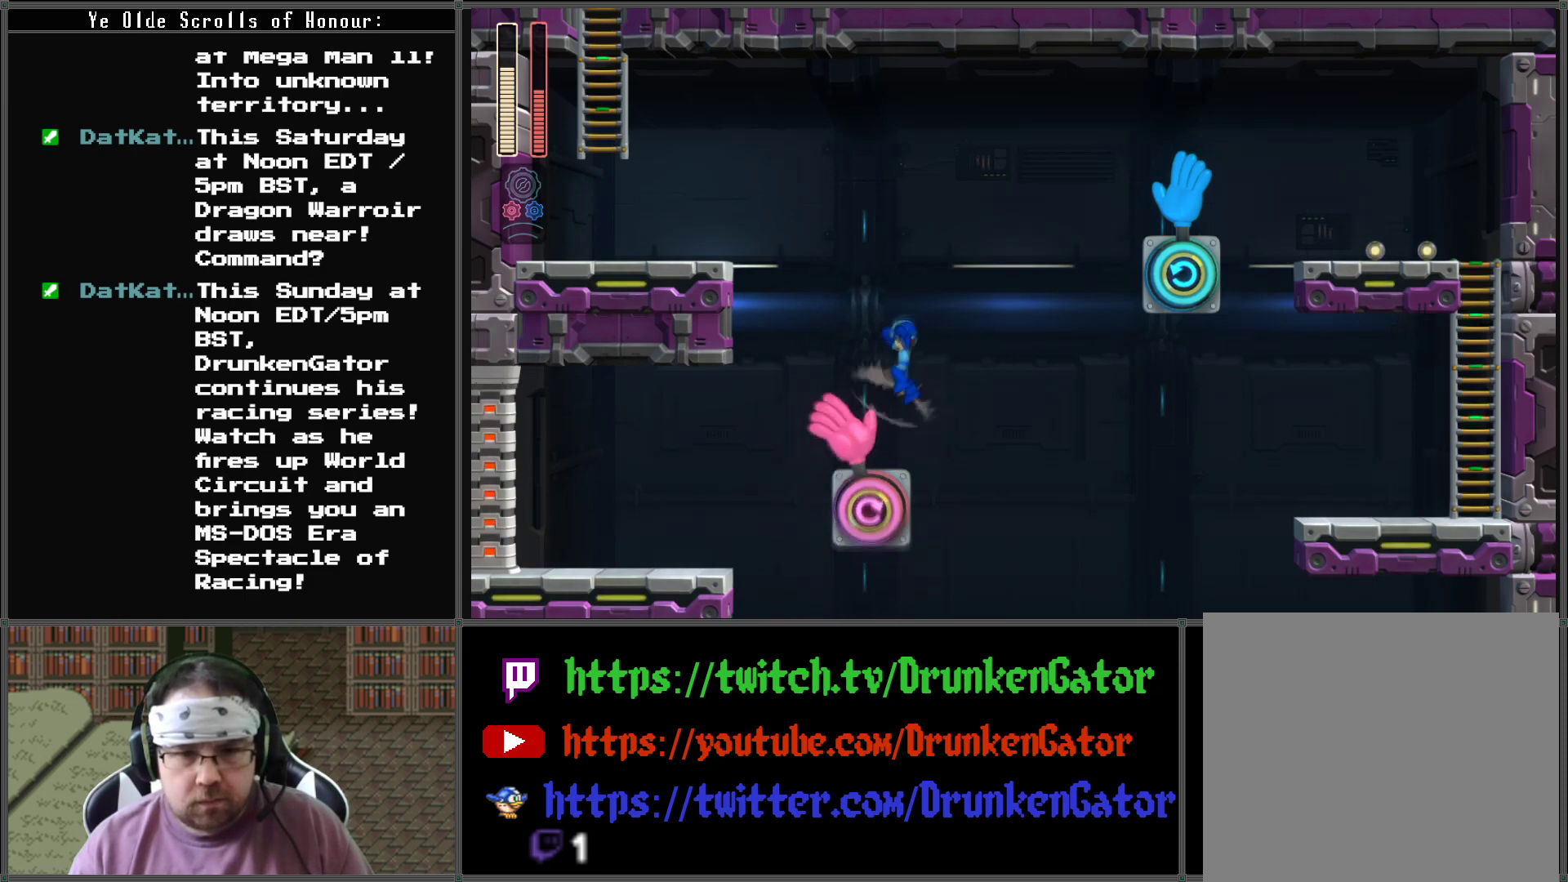
{"buttons": ["DPAD_RIGHT"], "left_stick": "center", "right_stick": "center", "events": [[400, "DPAD_RIGHT", "down"]]}
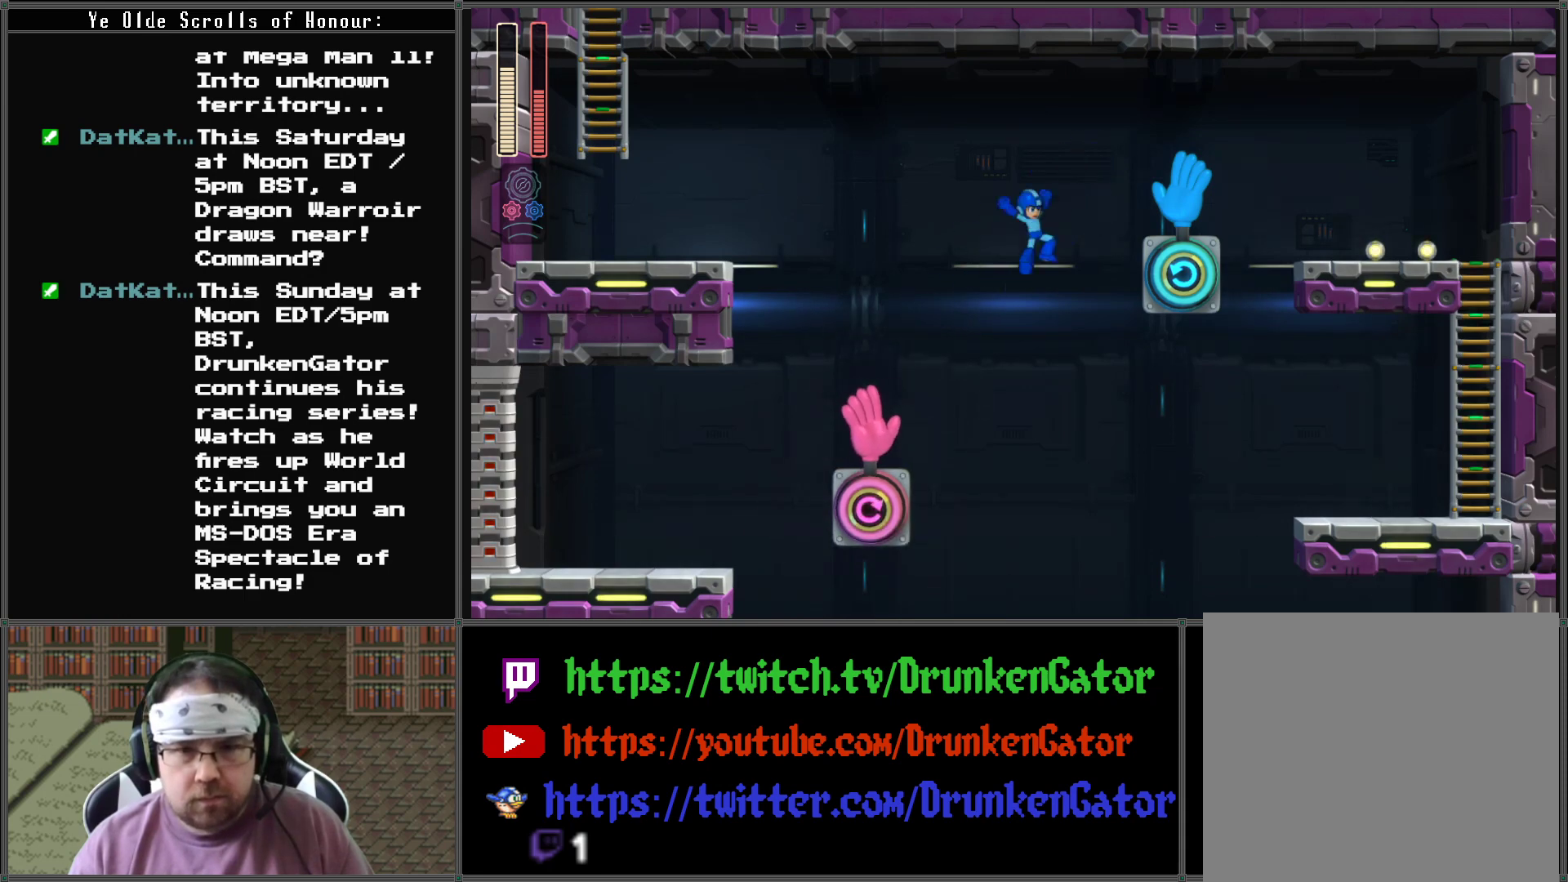
{"buttons": ["A", "DPAD_LEFT"], "left_stick": "center", "right_stick": "center", "events": [[100, "DPAD_UP", "down"], [133, "A", "down"], [133, "DPAD_LEFT", "down"], [133, "DPAD_RIGHT", "up"], [133, "DPAD_UP", "up"], [200, "A", "up"], [333, "A", "down"]]}
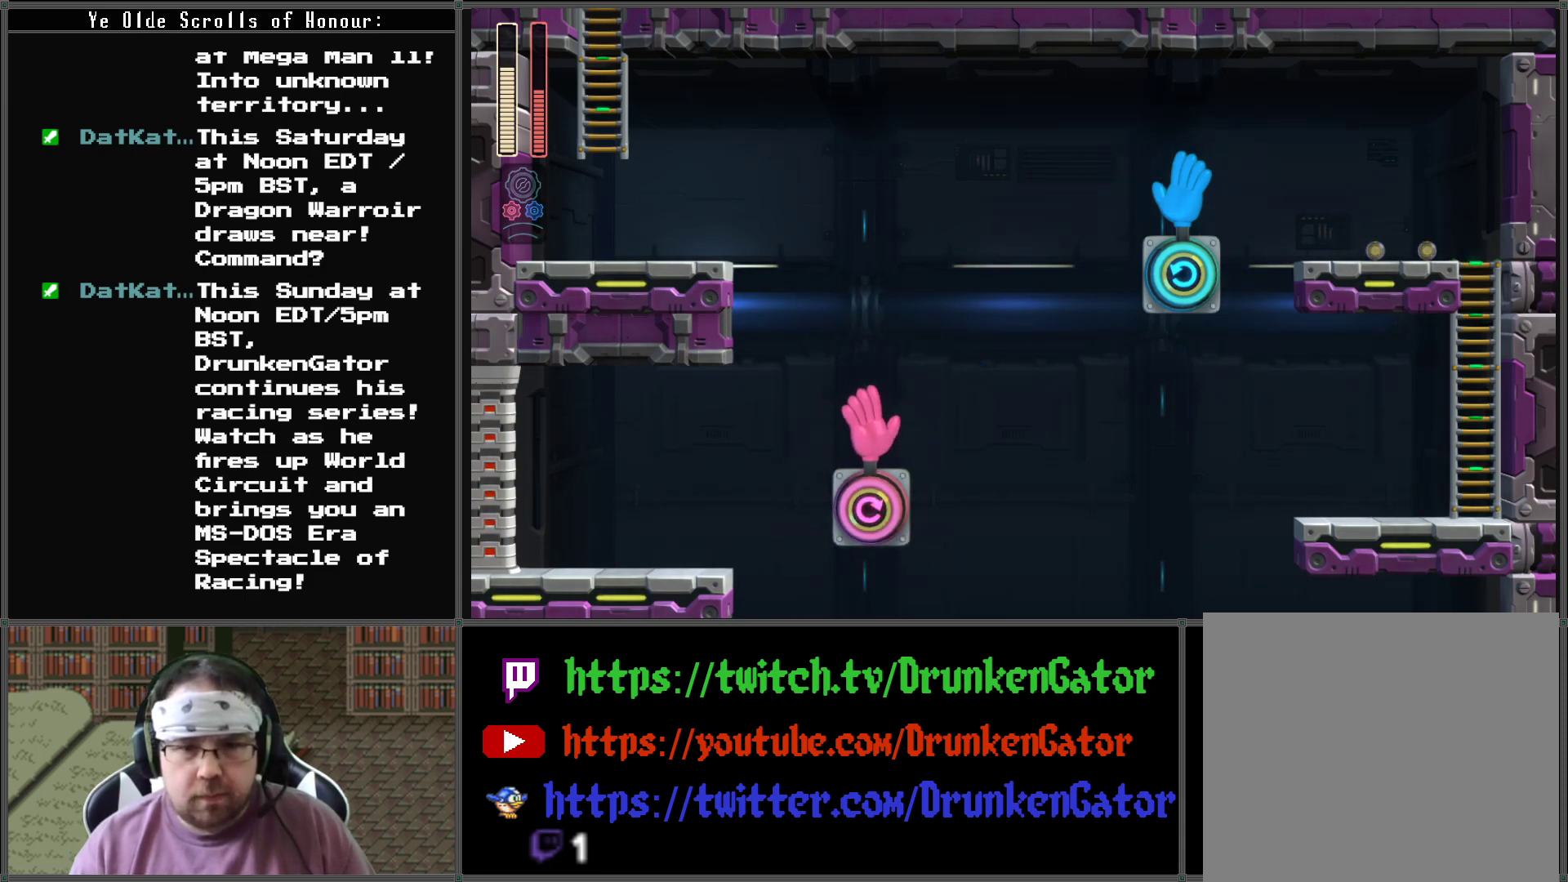
{"buttons": [], "left_stick": "center", "right_stick": "center", "events": [[100, "DPAD_LEFT", "up"], [133, "A", "up"]]}